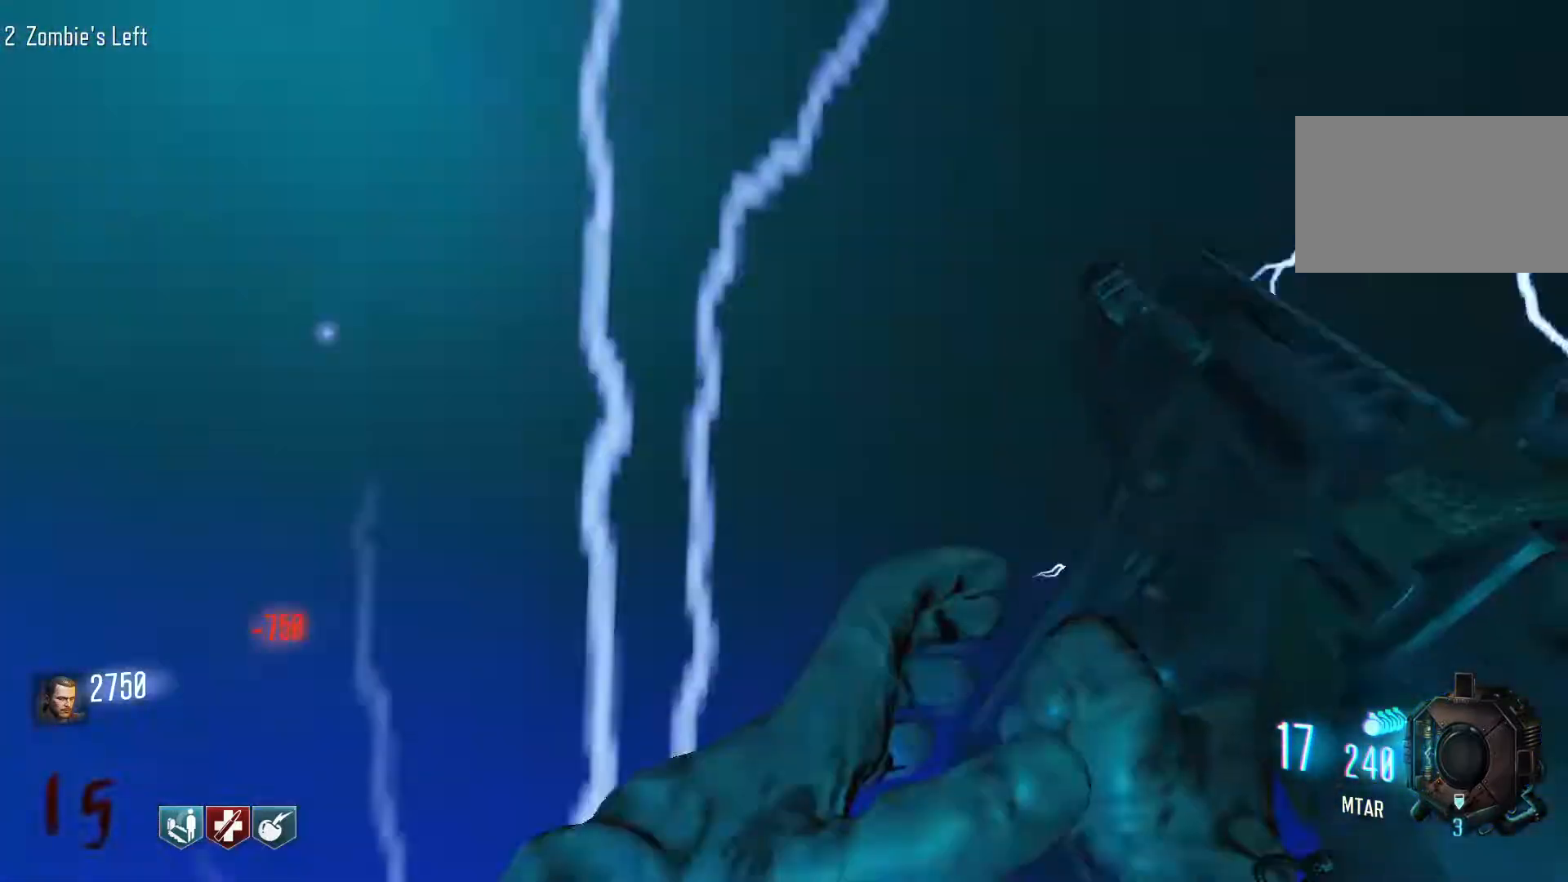
Gameplay with keyboard and mouse; each line is a JSON object with the keys and mouse buttons held at the frame after it. "events" lists presses ("down") and releases ("up") of "1", "2", "3", "4", "5", "a", "alt", "c", "caps_lock", "ctrl", "d", "e", "f", "g", "q", "r", "s", "shift", "space", "t", "tab", "v", "w", "x", "z", "mouse_left", "mouse_wheel" and "mouse_right" between this image and that frame as [ms after this image, input, new state], when the widget could be followed in between. "mouse_left", "mouse_wheel", "mouse_right" = the "left", "wheel", "right" buttons of the "mouse" list. No other keys are recorded. "wheel" means that the mouse wheel is clicked or scrolled. Not read: mouse_move.
{"keys": ["w"], "mouse": [], "events": [[84, "r", "up"], [234, "w", "down"], [417, "a", "up"]]}
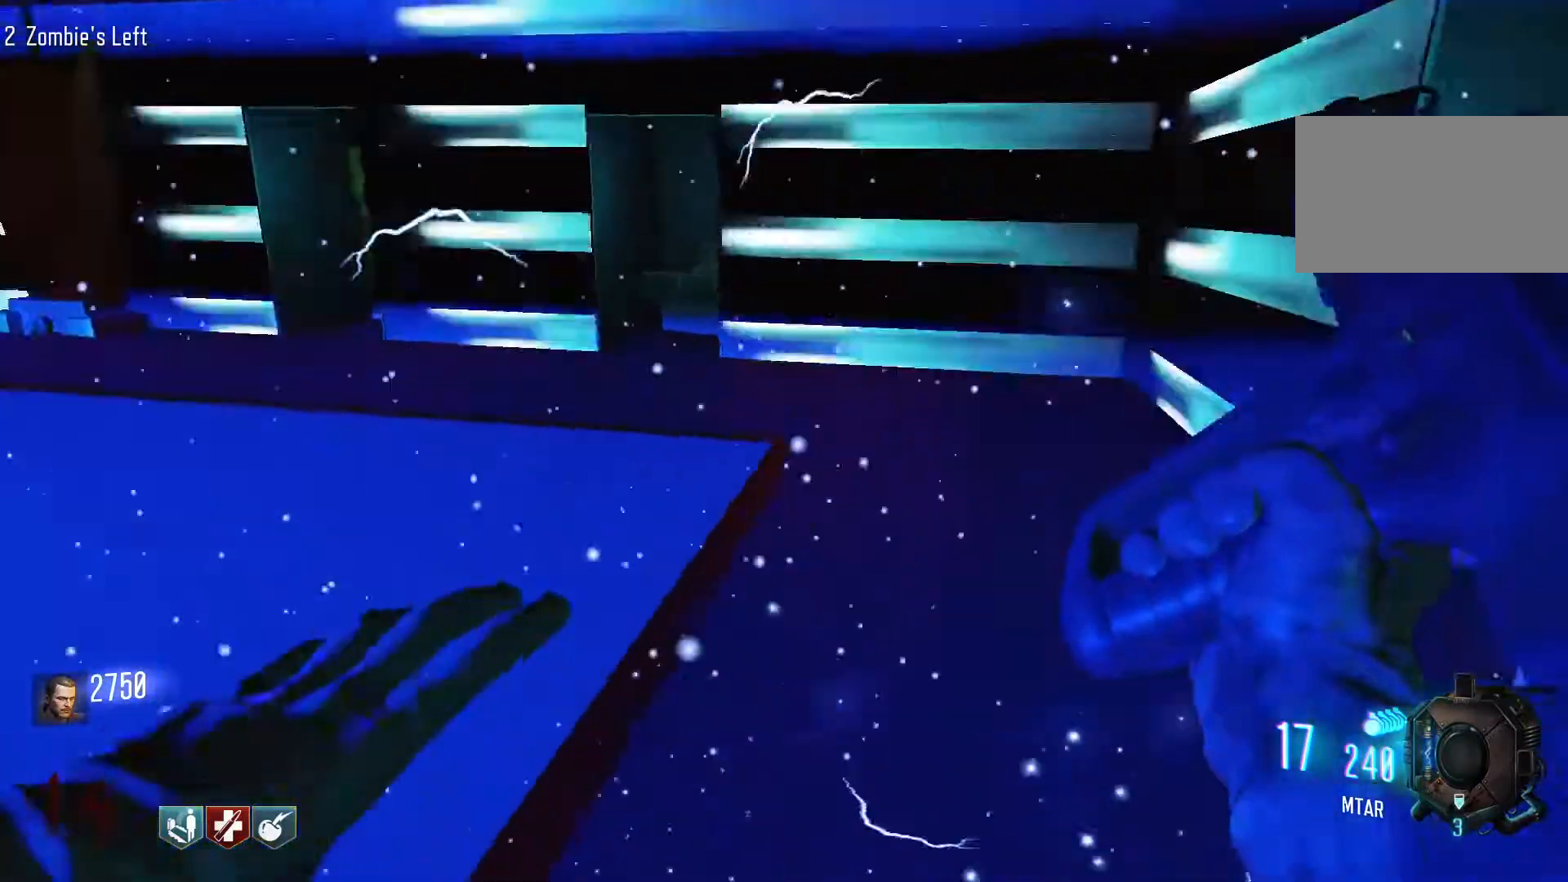
{"keys": ["a"], "mouse": [], "events": [[100, "a", "down"], [150, "w", "up"]]}
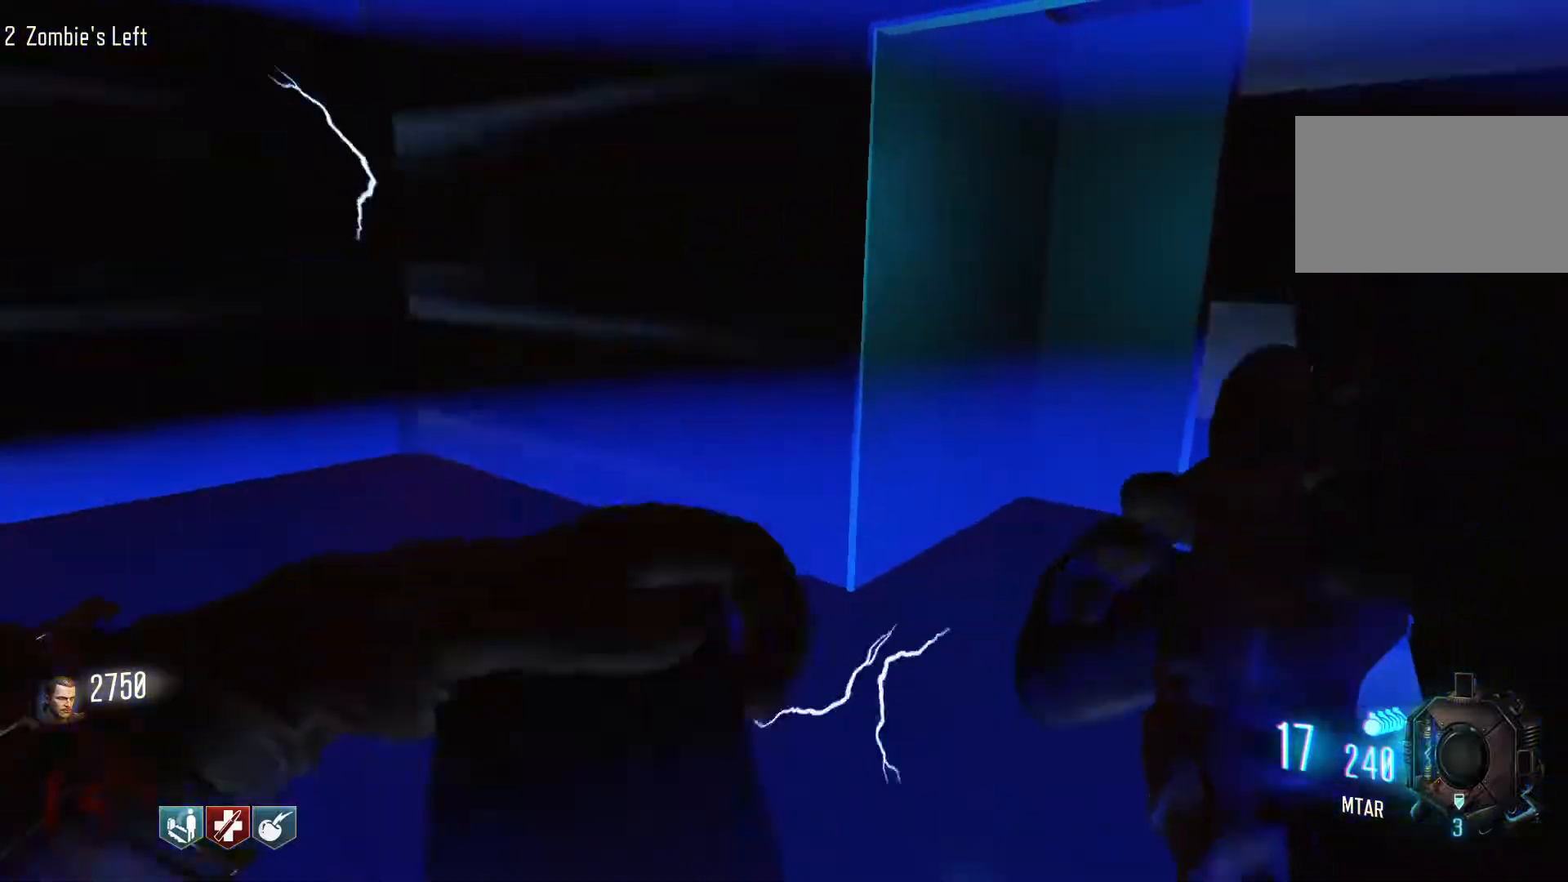
{"keys": ["a"], "mouse": [], "events": []}
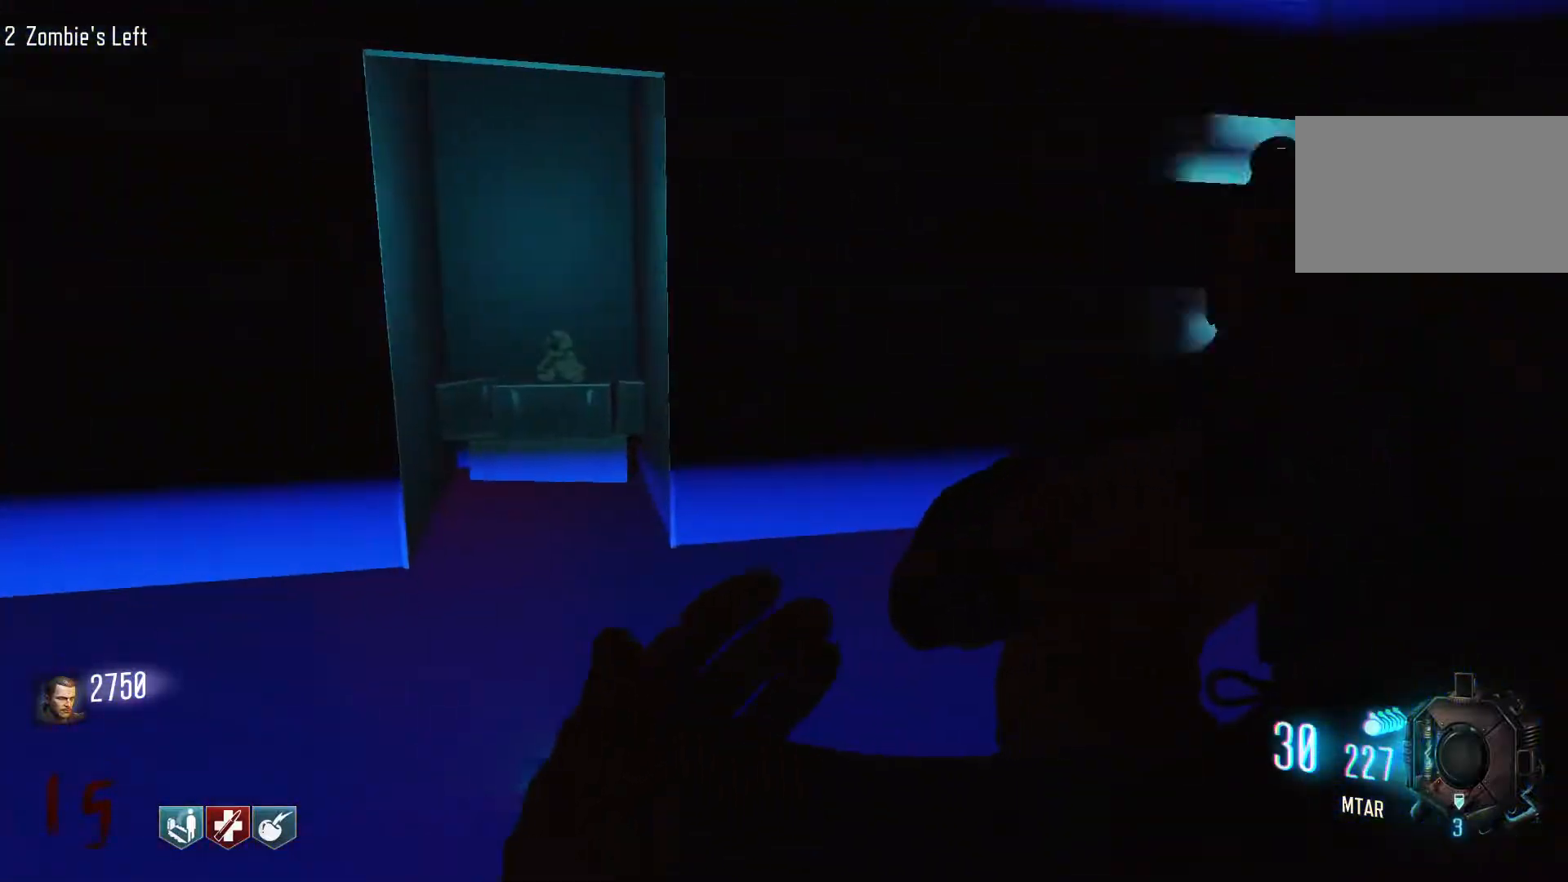
{"keys": ["a"], "mouse": [], "events": []}
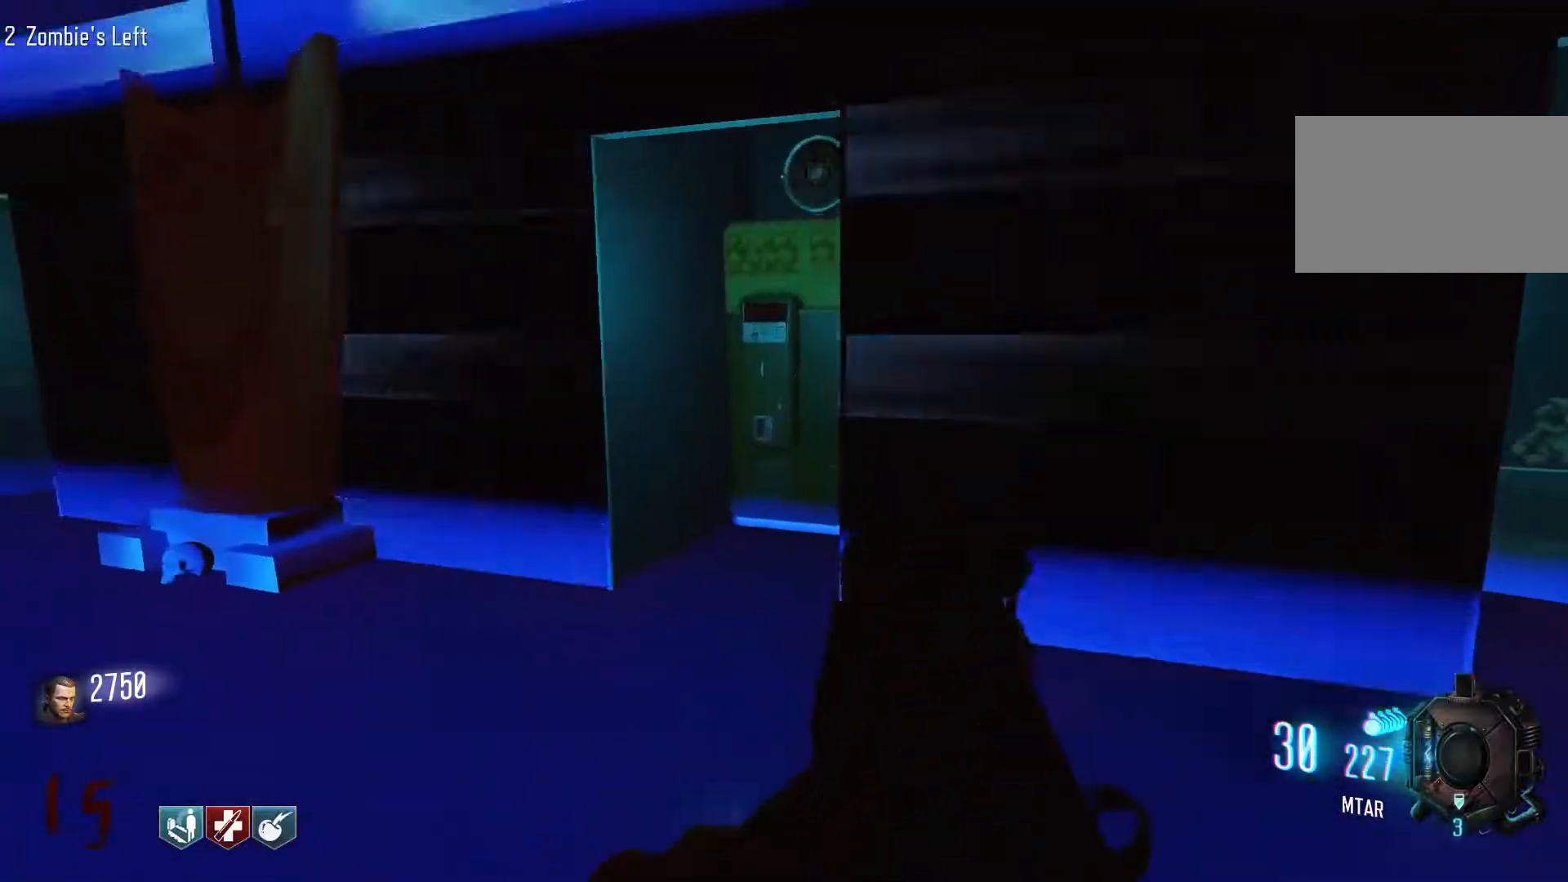
{"keys": ["a"], "mouse": [], "events": []}
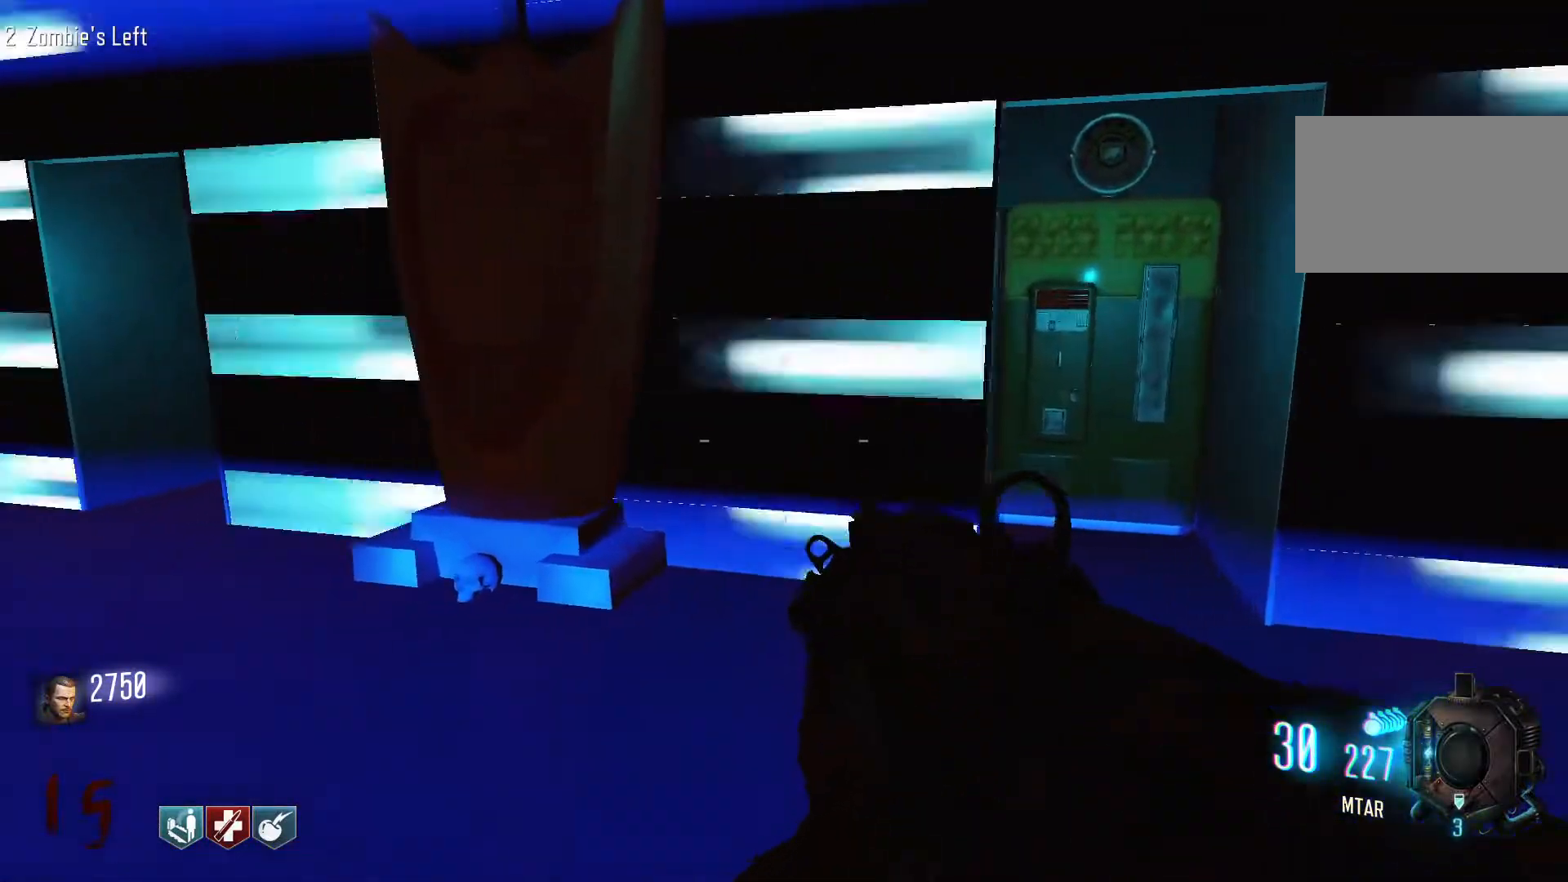
{"keys": ["a"], "mouse": [], "events": []}
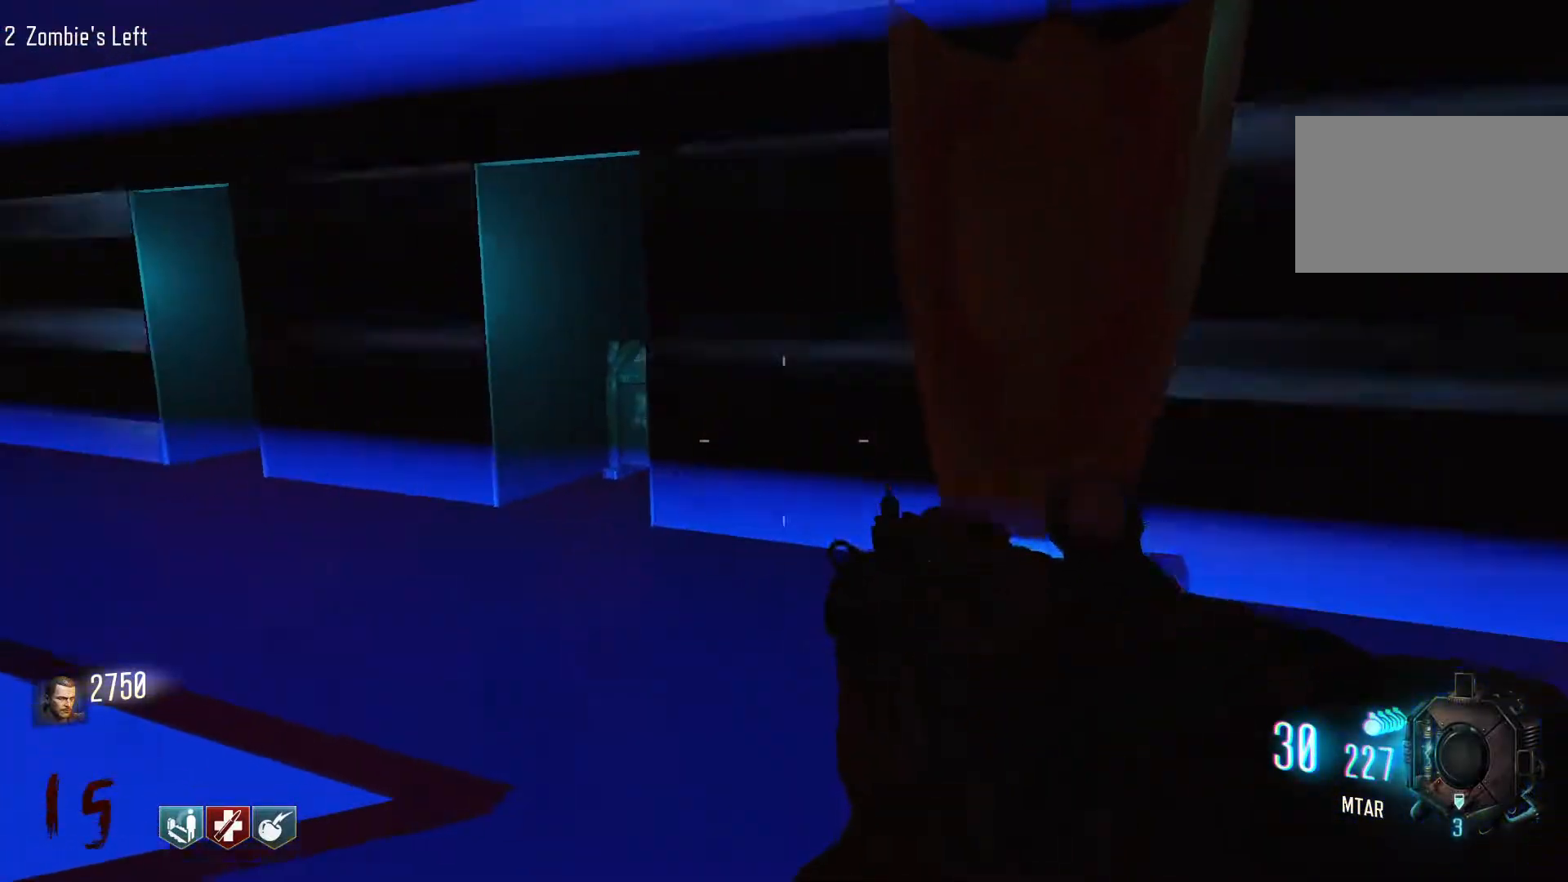
{"keys": ["a", "w"], "mouse": [], "events": [[417, "w", "down"]]}
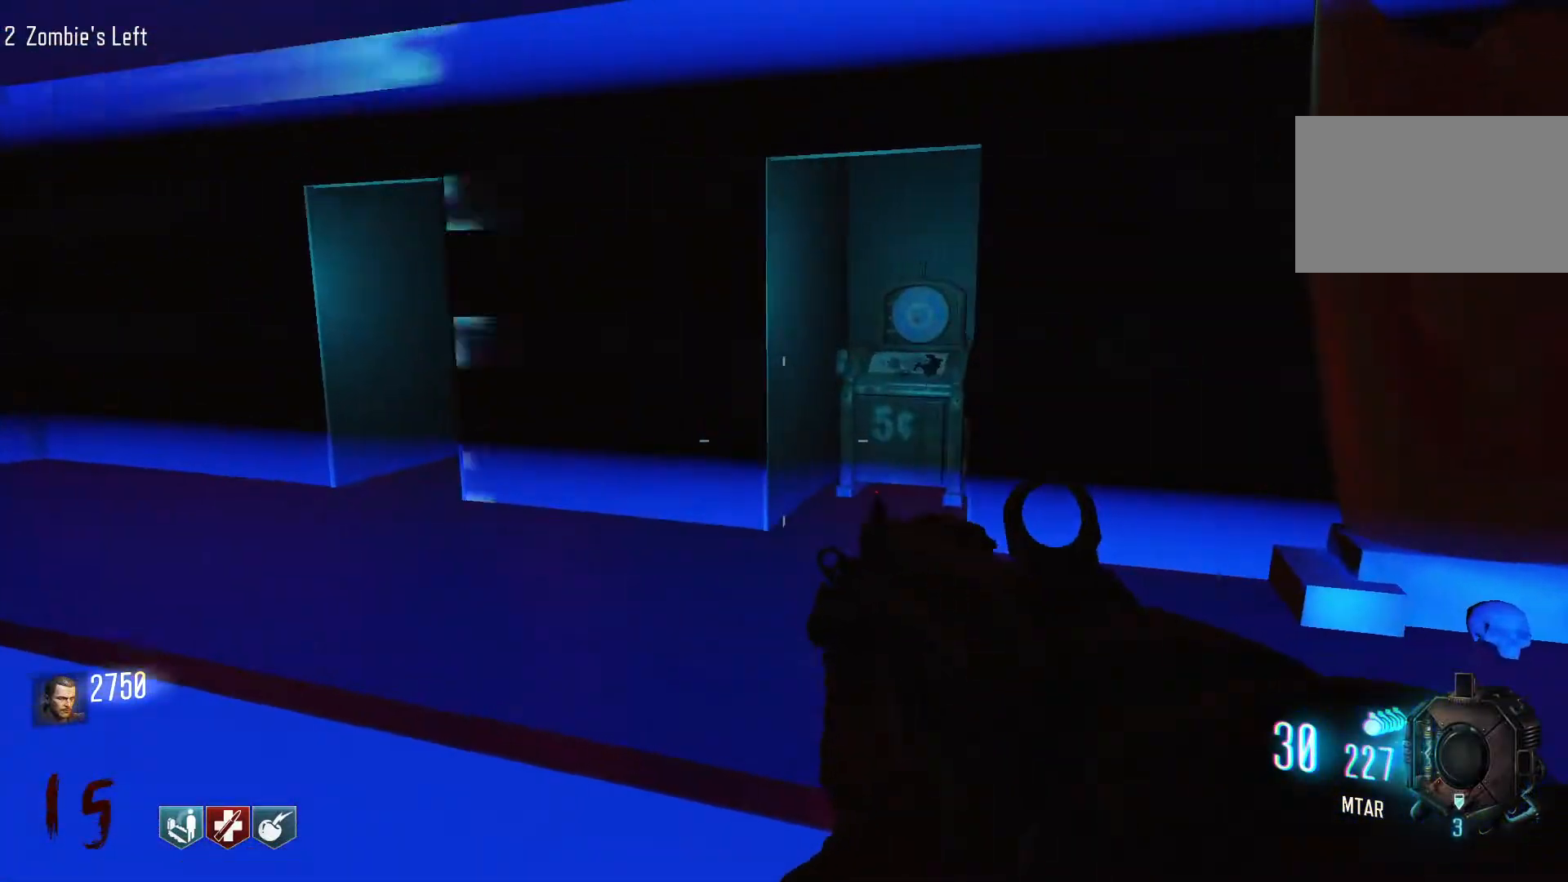
{"keys": ["a"], "mouse": [], "events": [[250, "w", "up"]]}
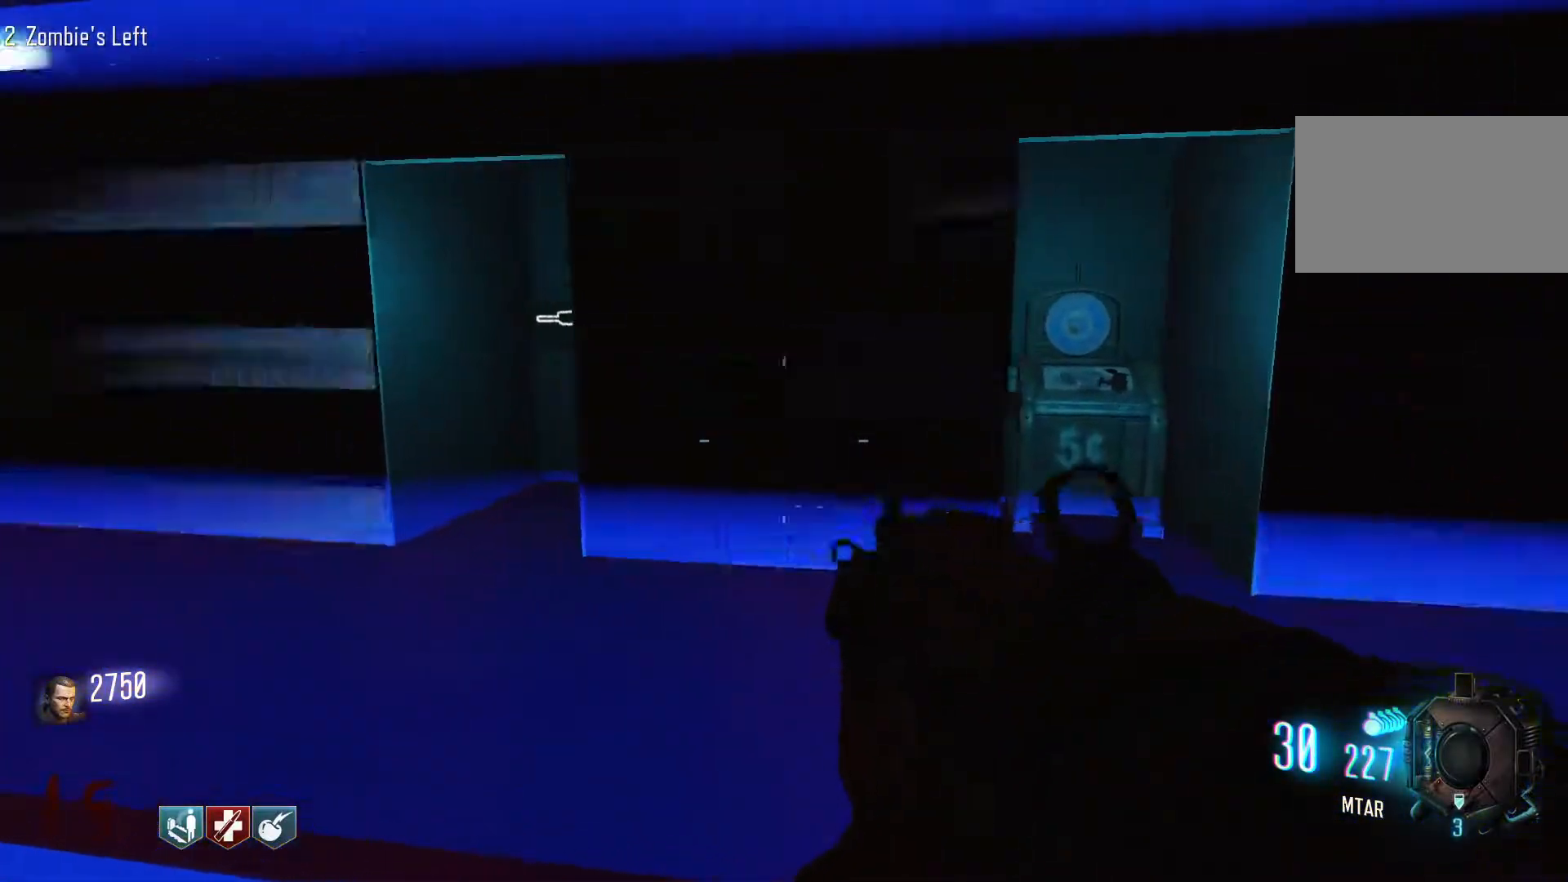
{"keys": ["a"], "mouse": [], "events": []}
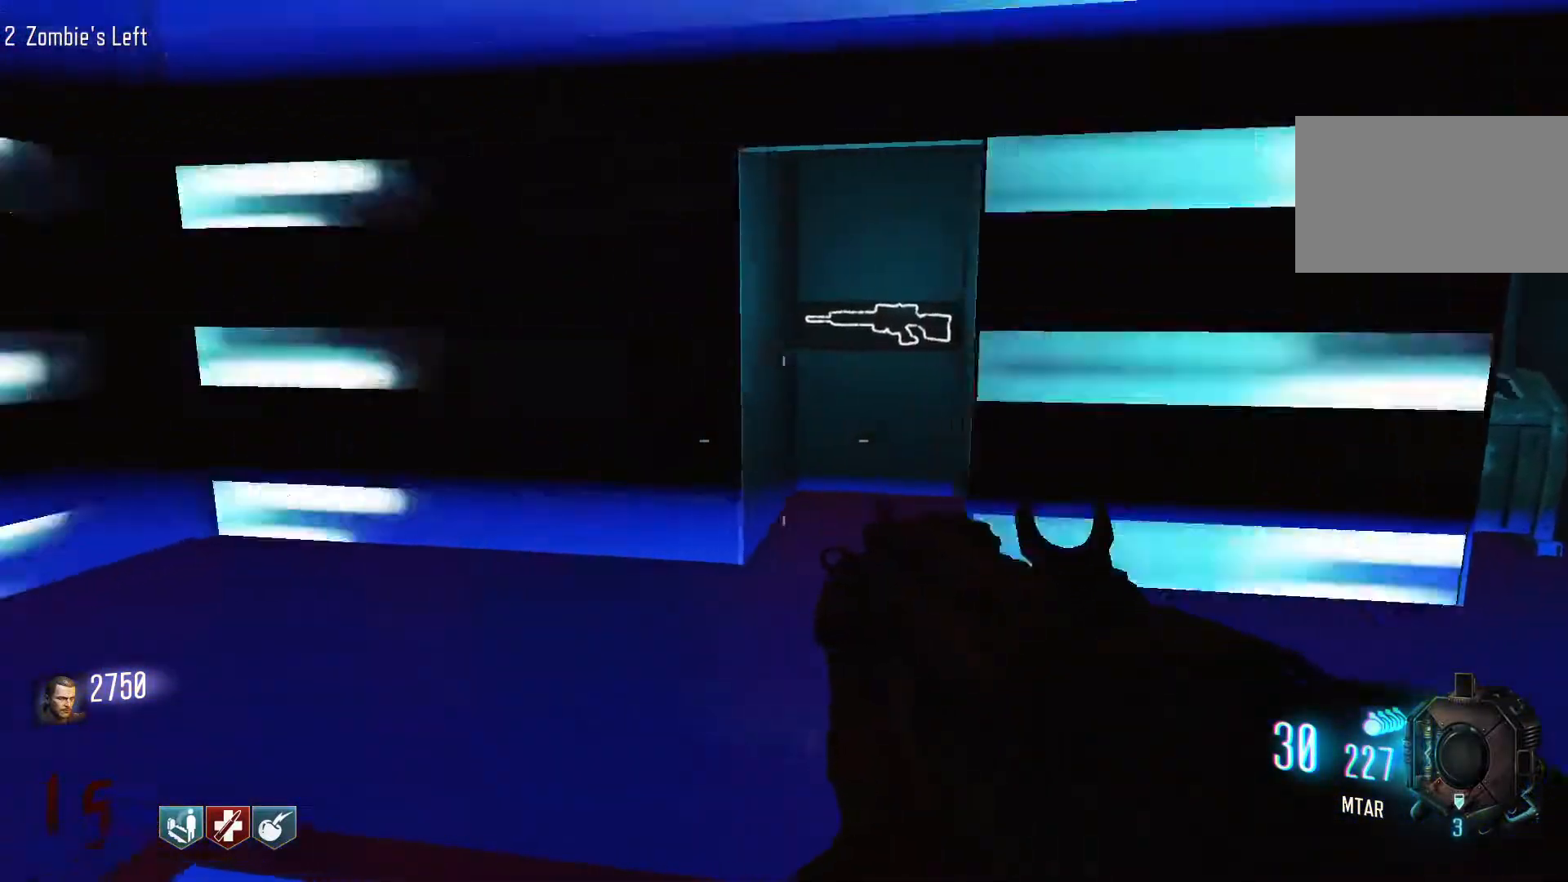
{"keys": ["d"], "mouse": [], "events": [[317, "a", "up"], [367, "d", "down"]]}
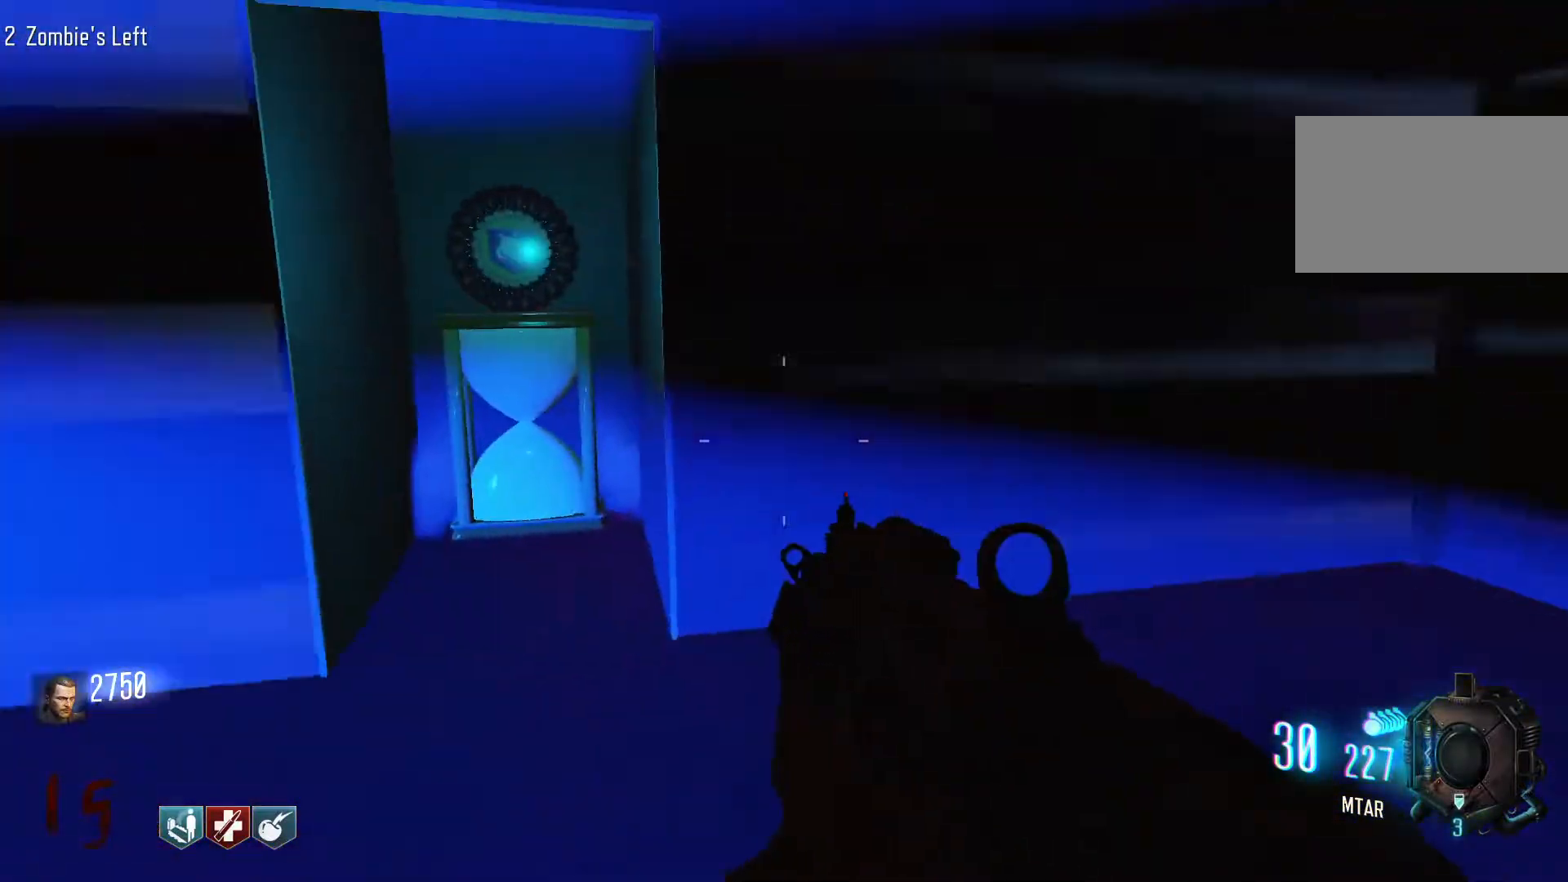
{"keys": ["a"], "mouse": [], "events": [[67, "a", "down"], [67, "d", "up"]]}
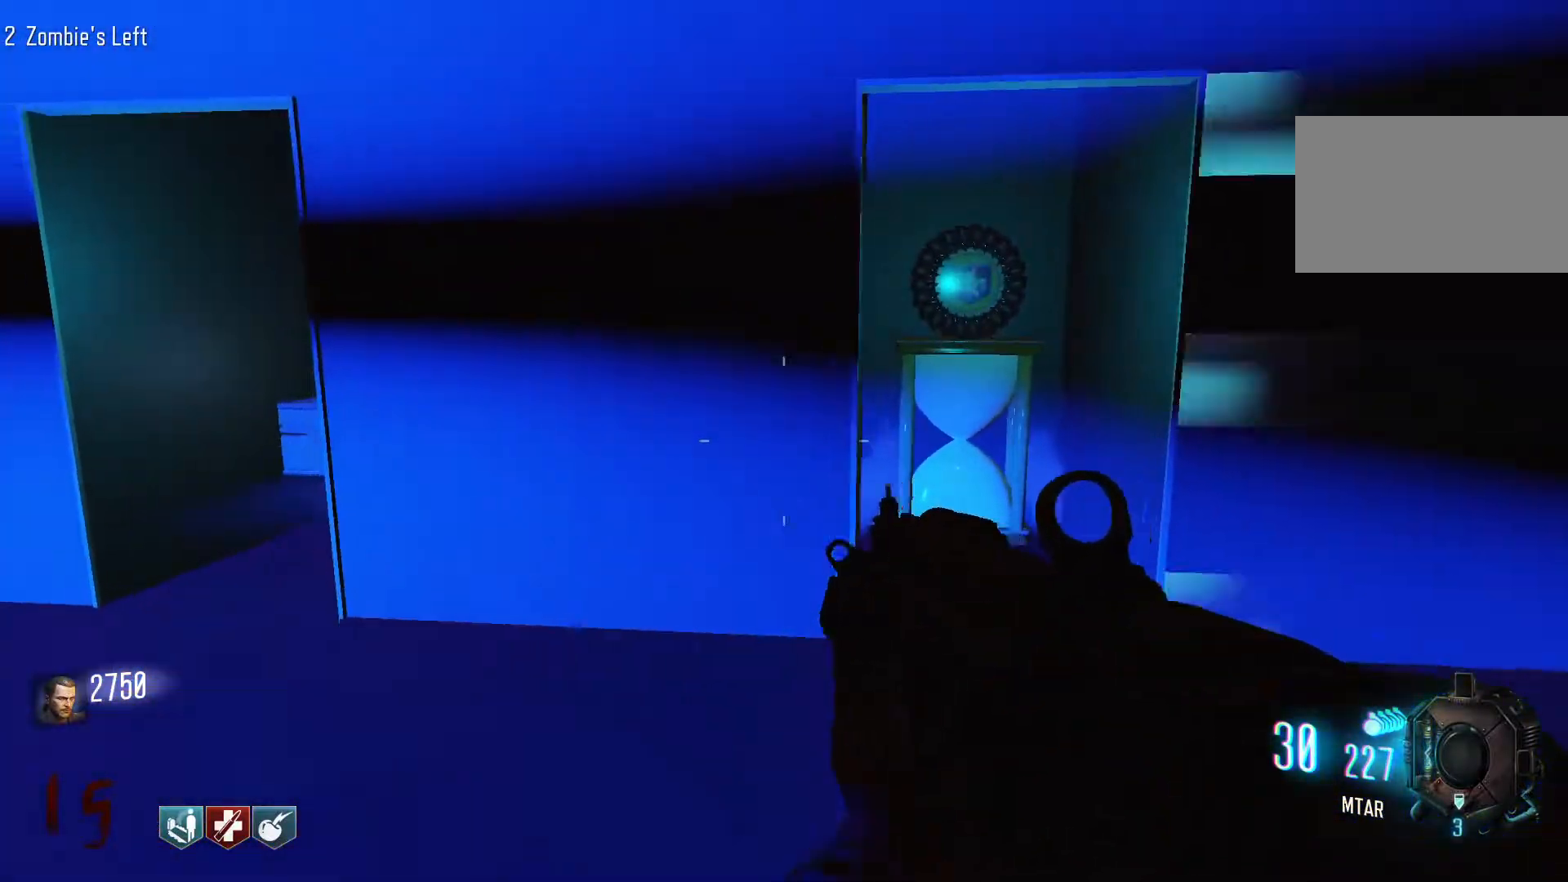
{"keys": ["a"], "mouse": [], "events": [[217, "w", "down"], [500, "w", "up"]]}
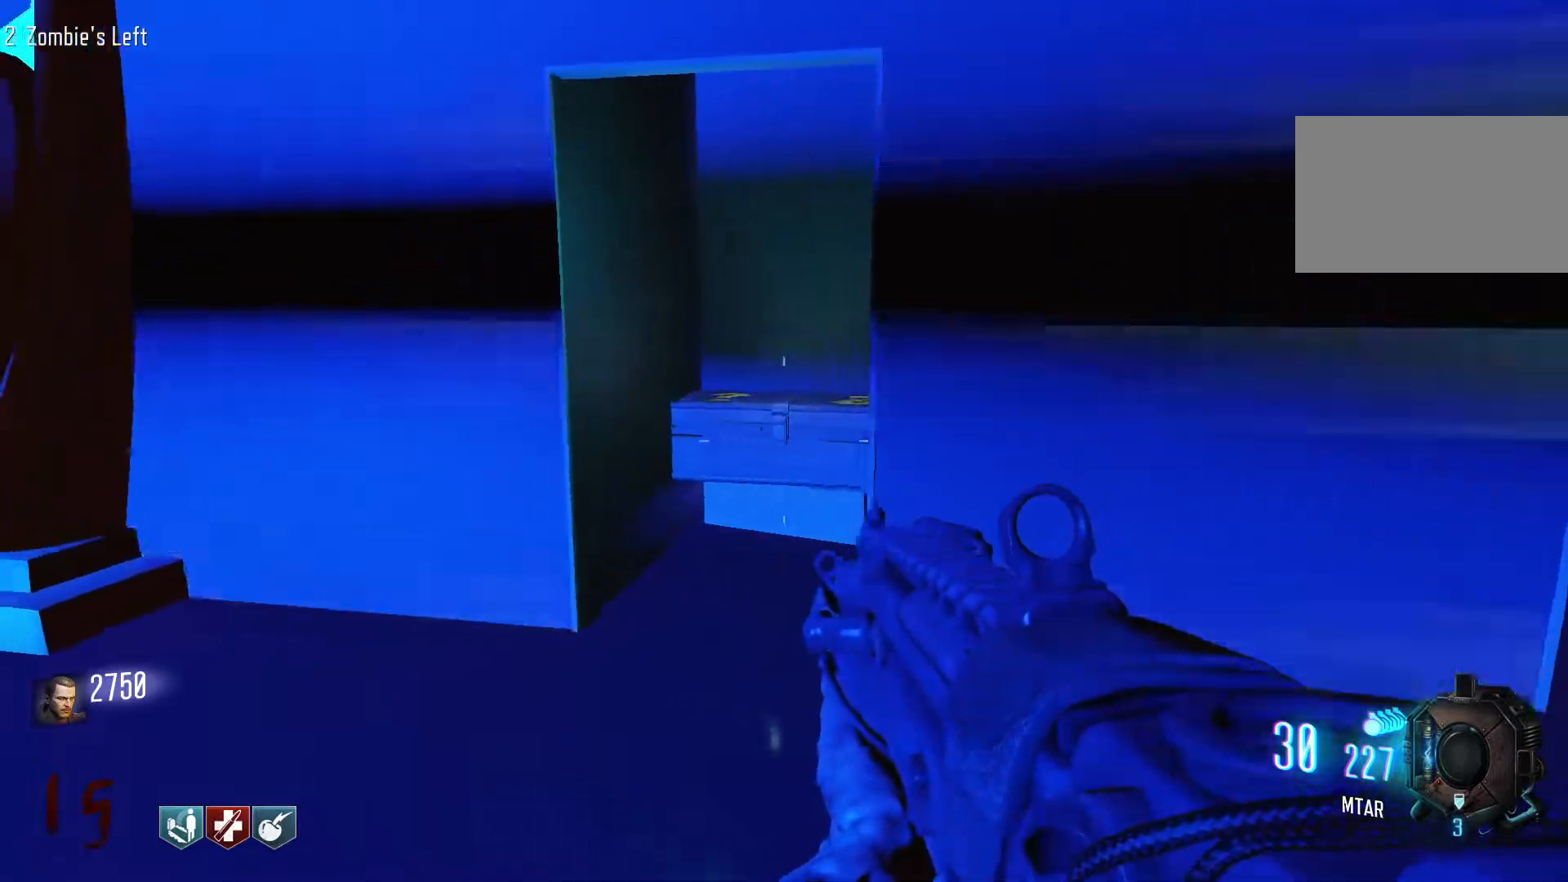
{"keys": ["a"], "mouse": [], "events": []}
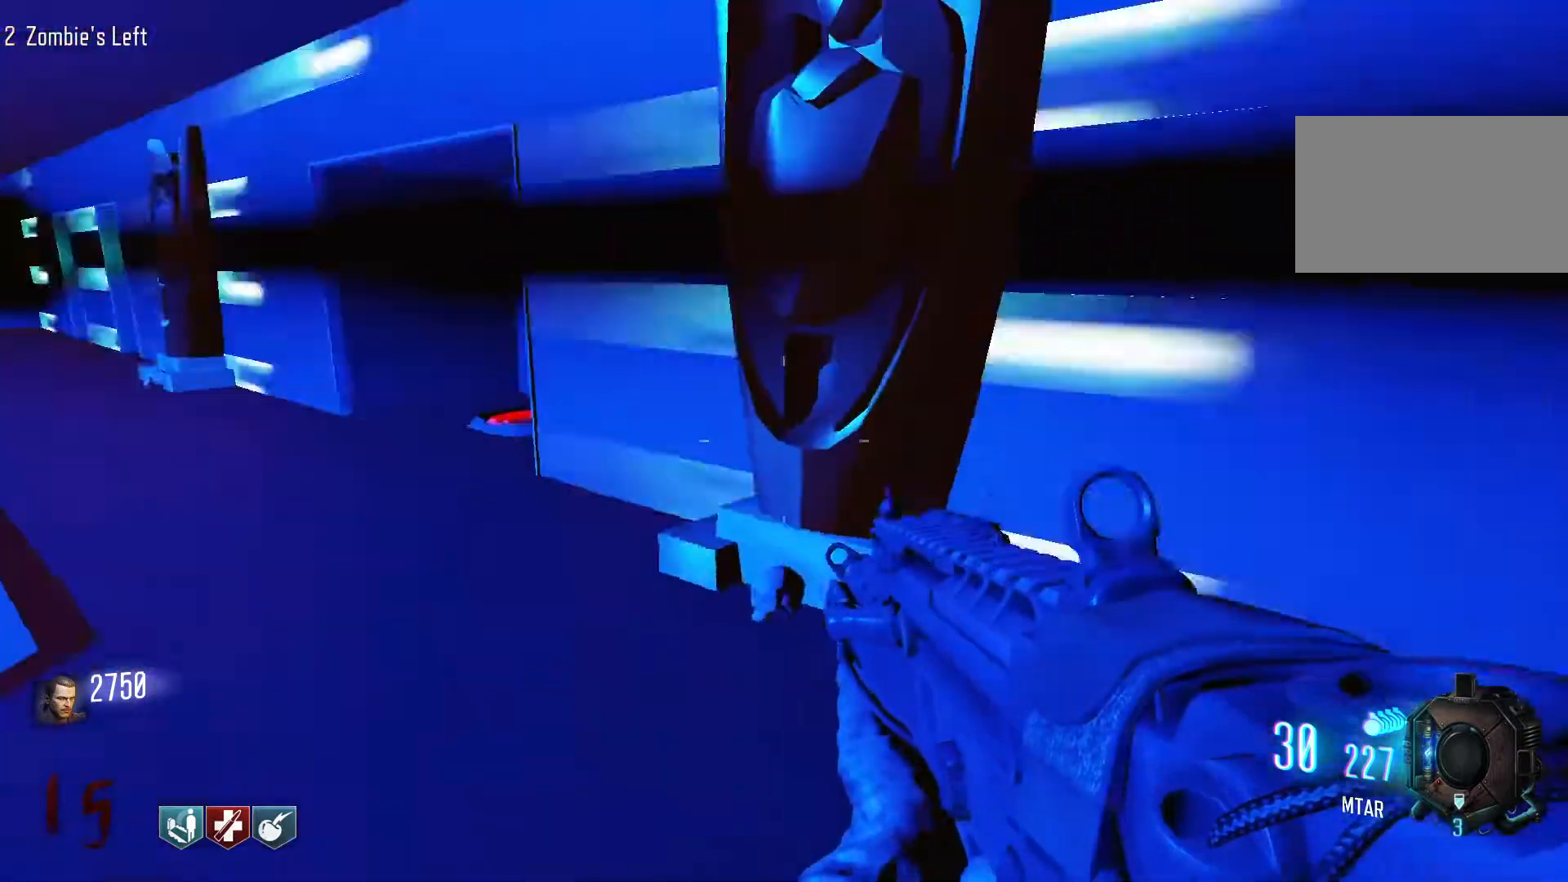
{"keys": ["a", "w"], "mouse": [], "events": [[67, "w", "down"]]}
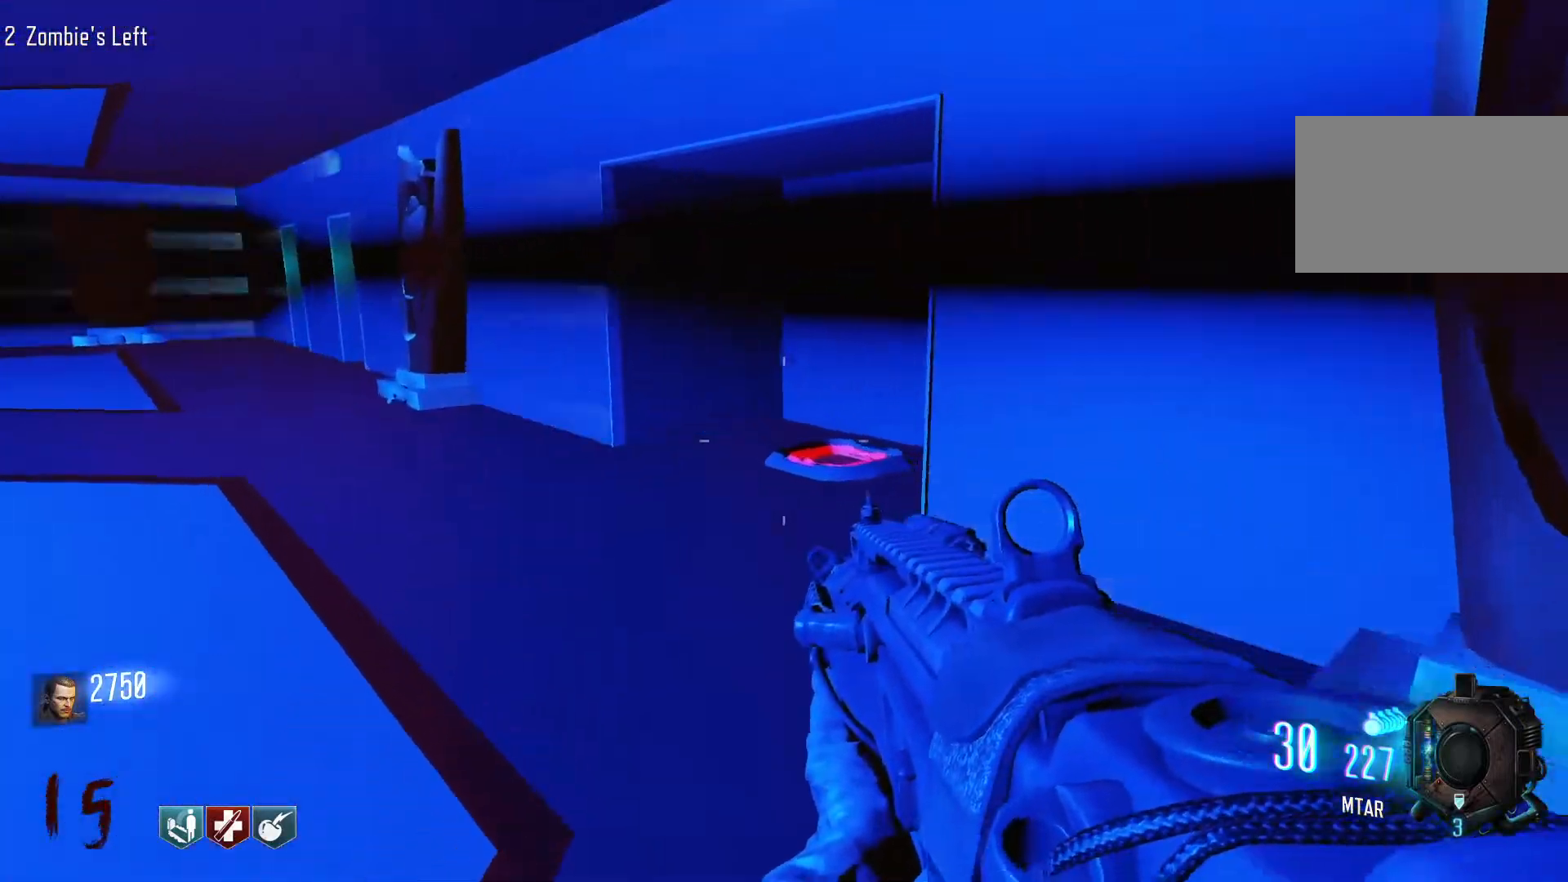
{"keys": ["a", "w"], "mouse": [], "events": []}
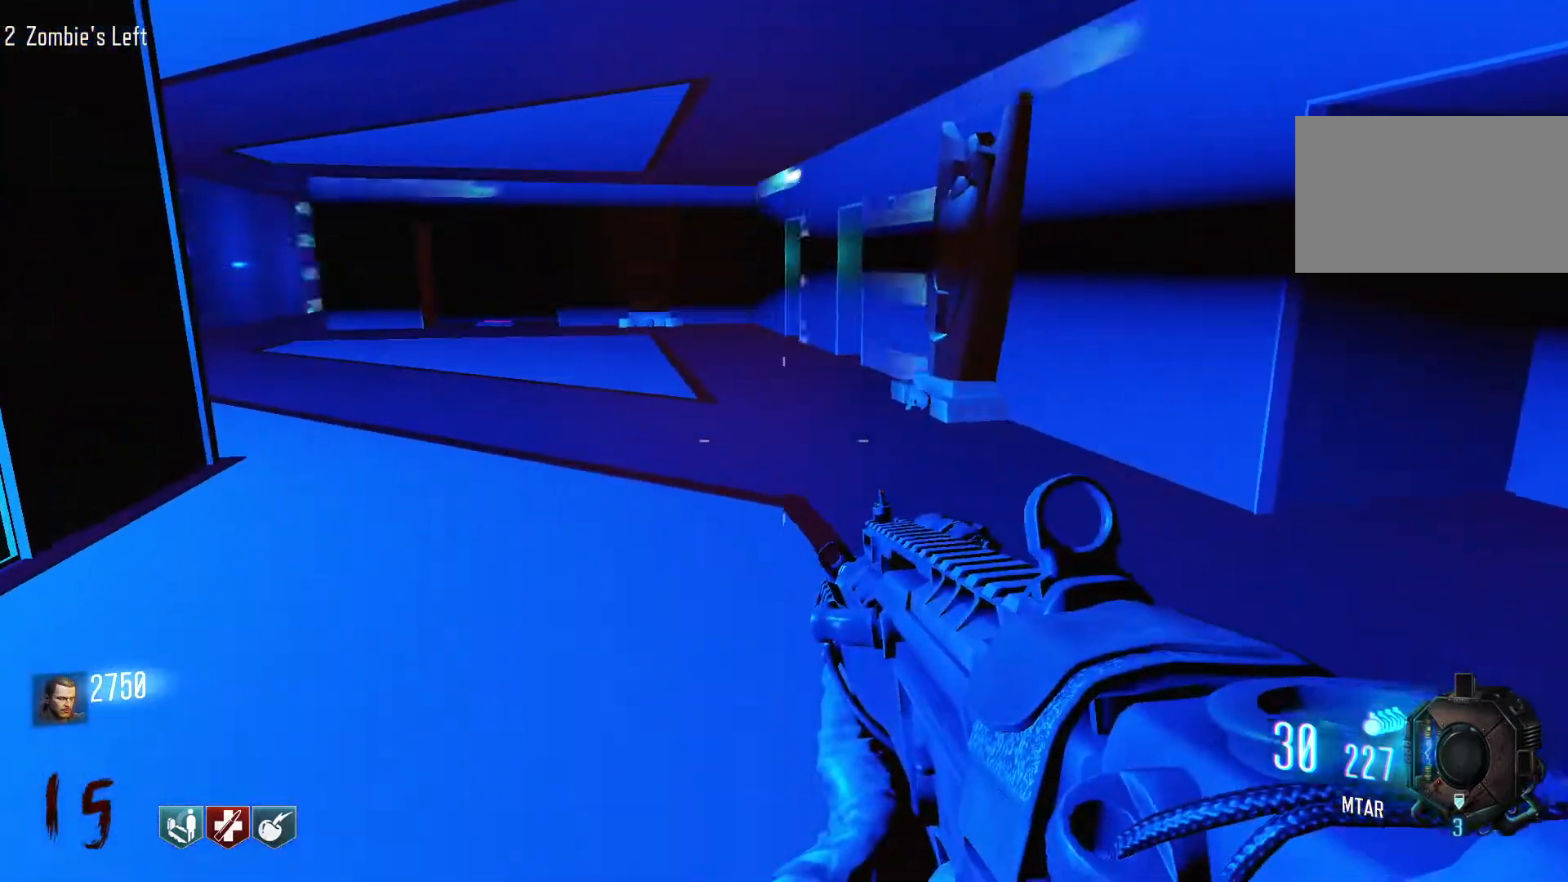
{"keys": ["d"], "mouse": [], "events": [[50, "a", "up"], [417, "d", "down"], [467, "w", "up"]]}
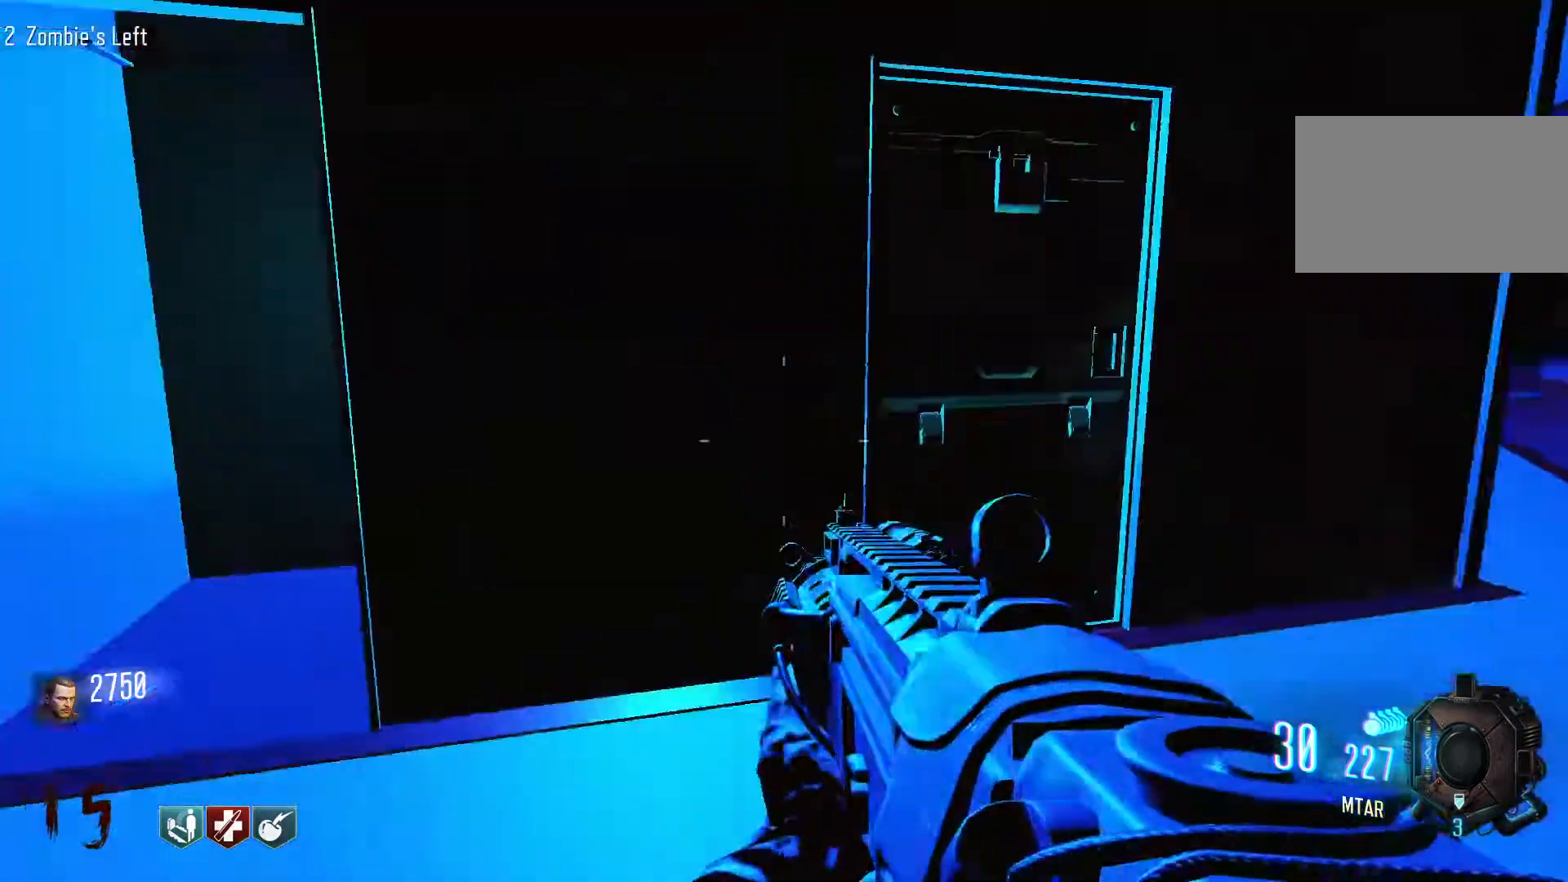
{"keys": ["a"], "mouse": [], "events": [[100, "a", "down"], [100, "d", "up"]]}
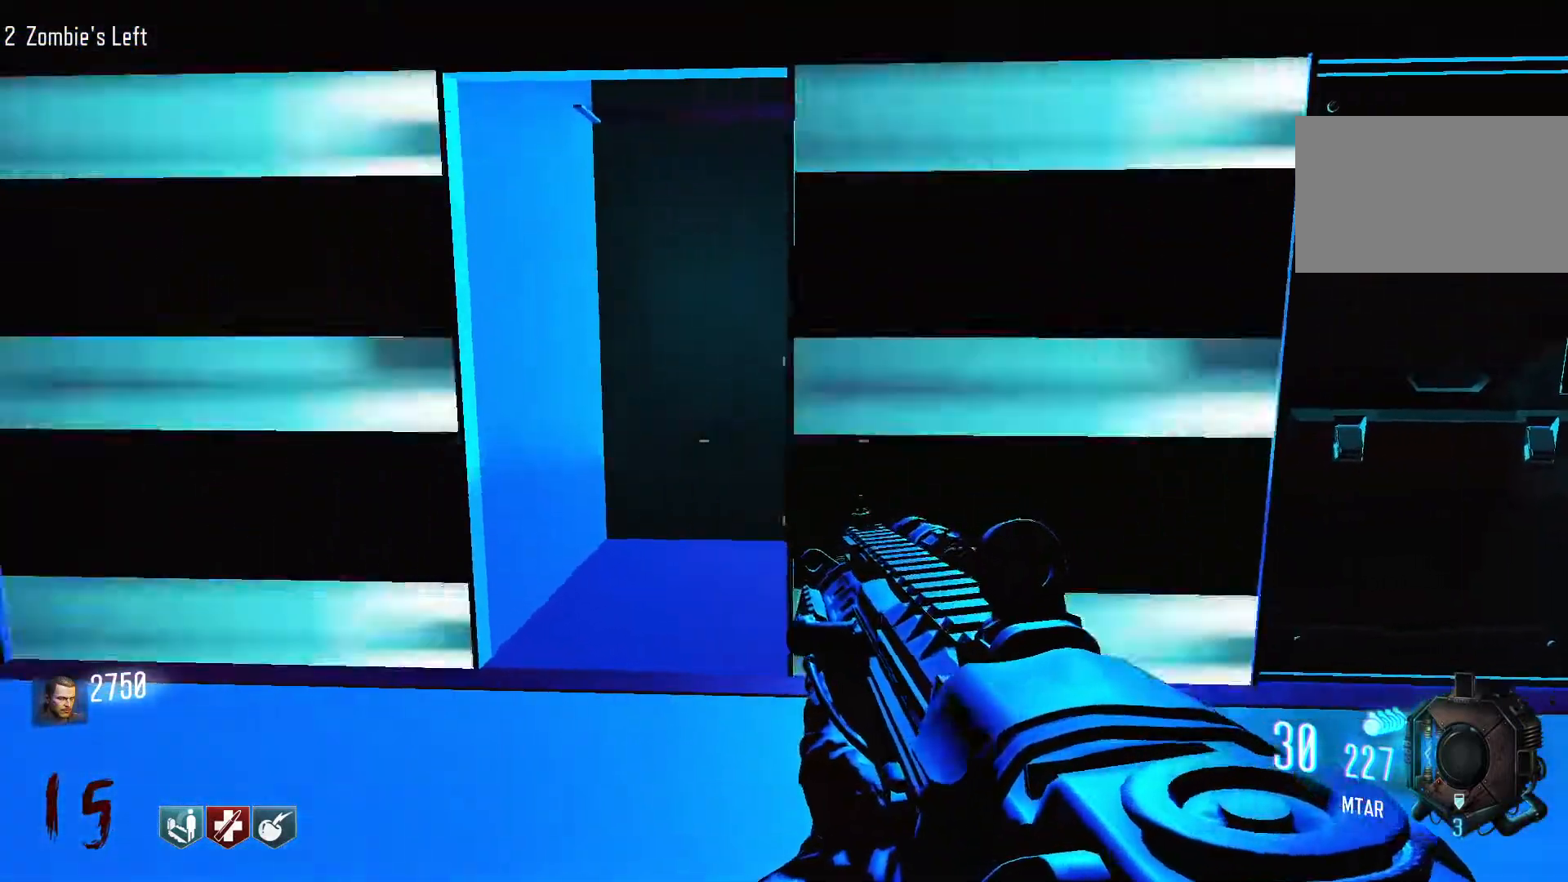
{"keys": ["d"], "mouse": [], "events": [[267, "d", "down"], [317, "a", "up"]]}
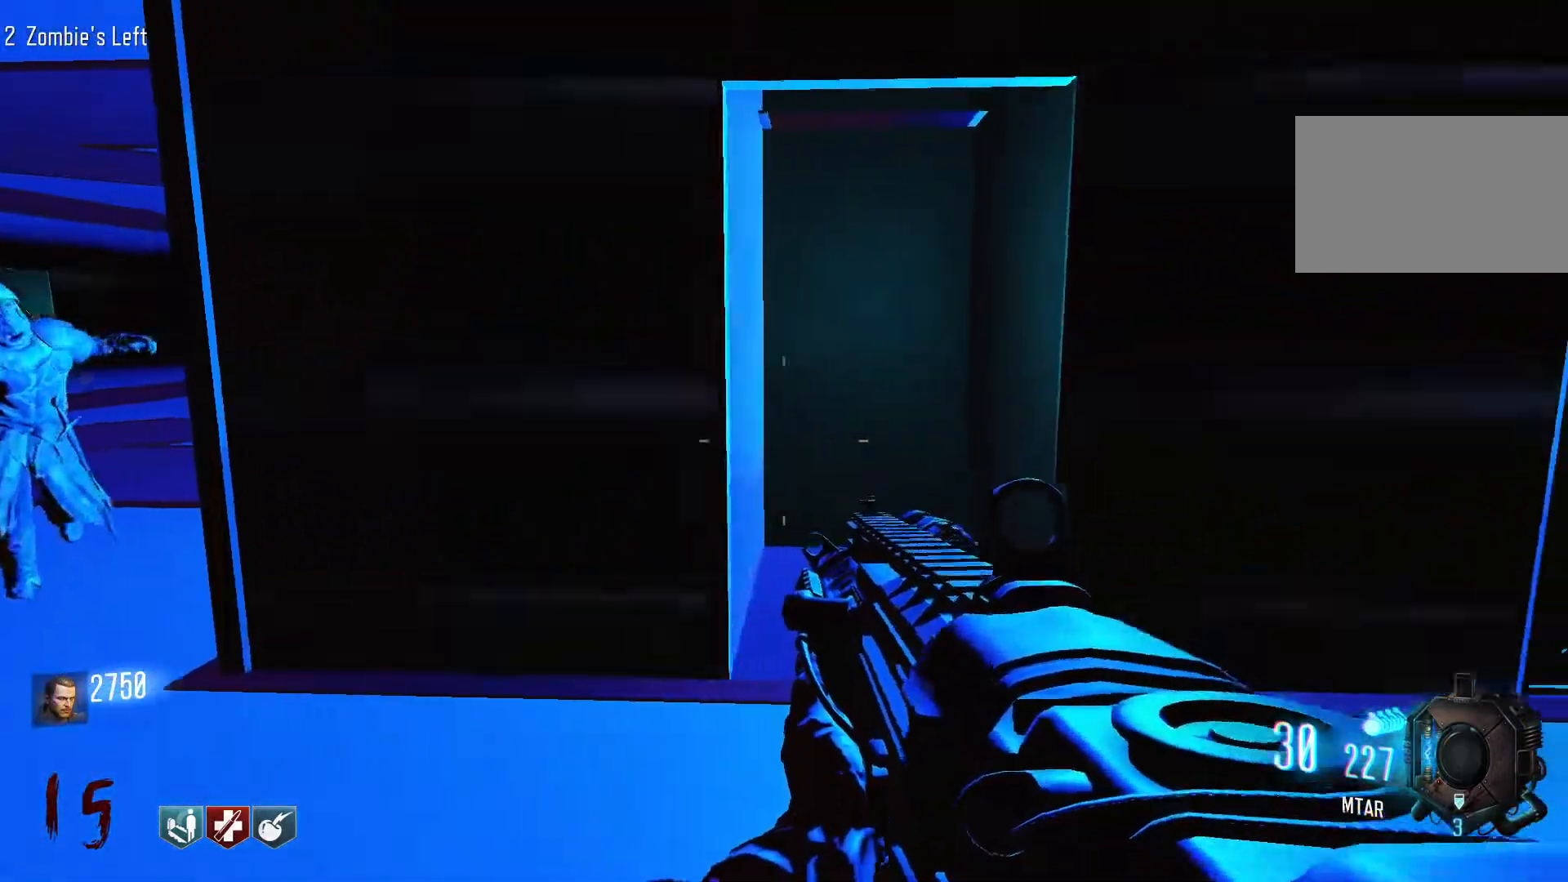
{"keys": ["shift", "w"], "mouse": [], "events": [[134, "w", "down"], [184, "shift", "down"], [367, "d", "up"]]}
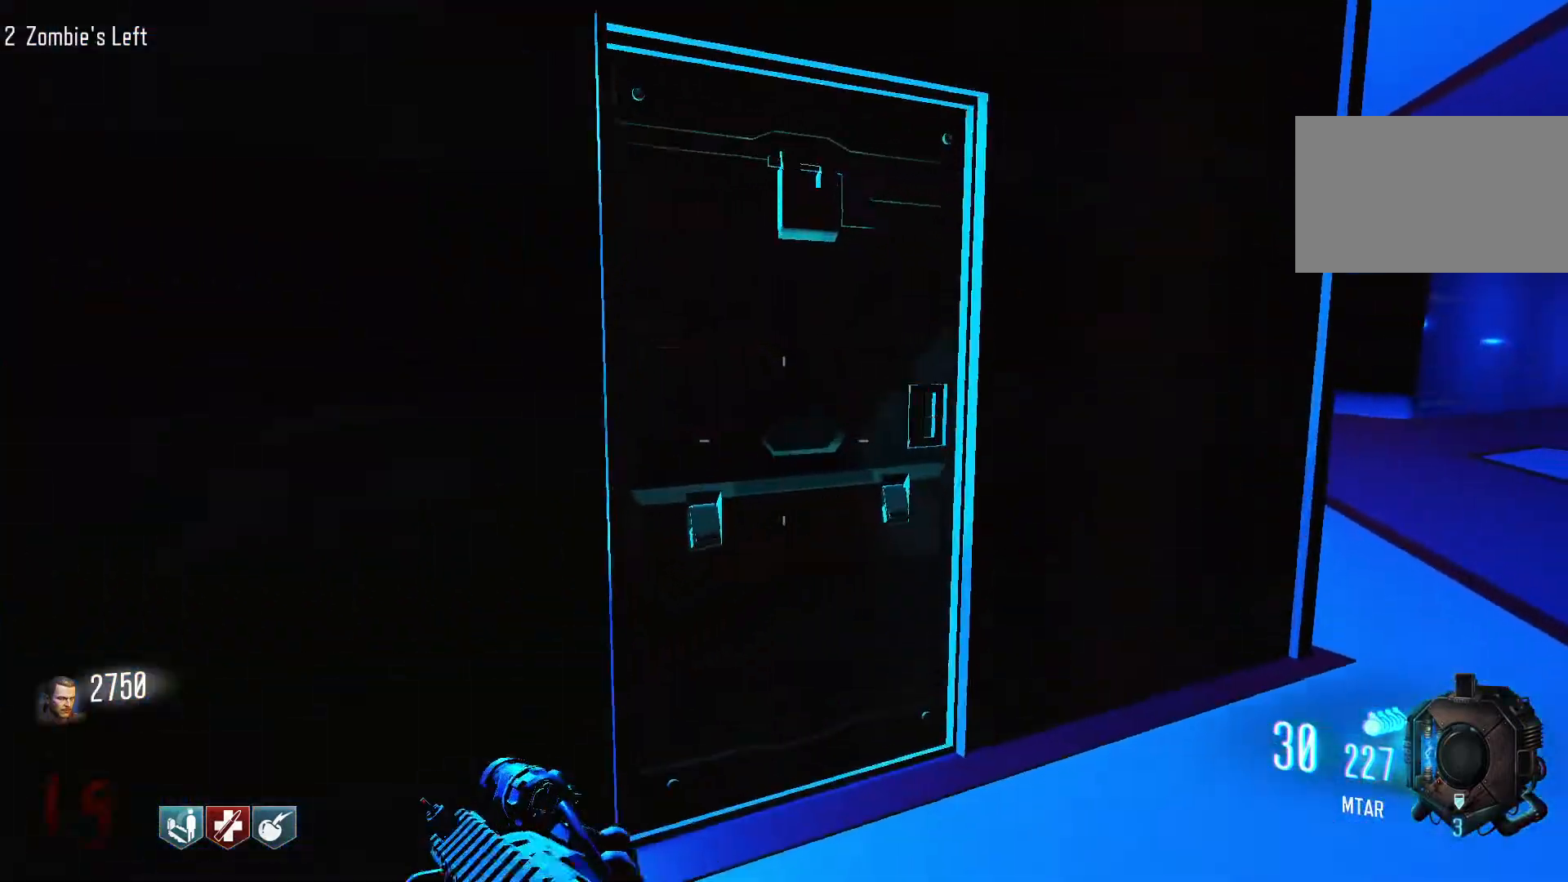
{"keys": ["s"], "mouse": [], "events": [[100, "shift", "up"], [250, "e", "down"], [250, "w", "up"], [484, "e", "up"], [484, "s", "down"]]}
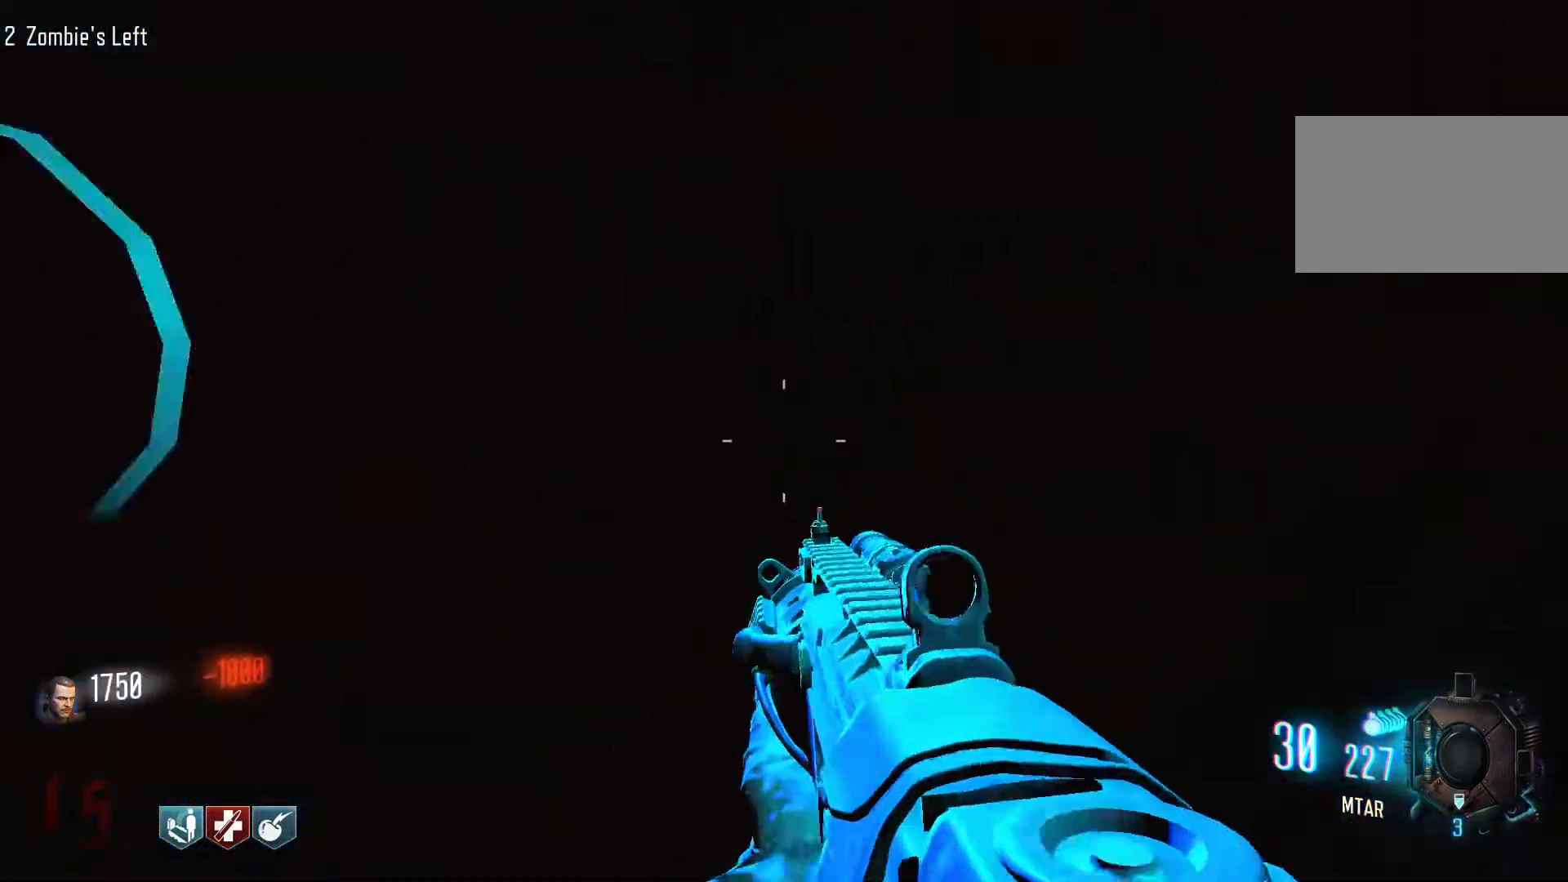
{"keys": ["s"], "mouse": [], "events": []}
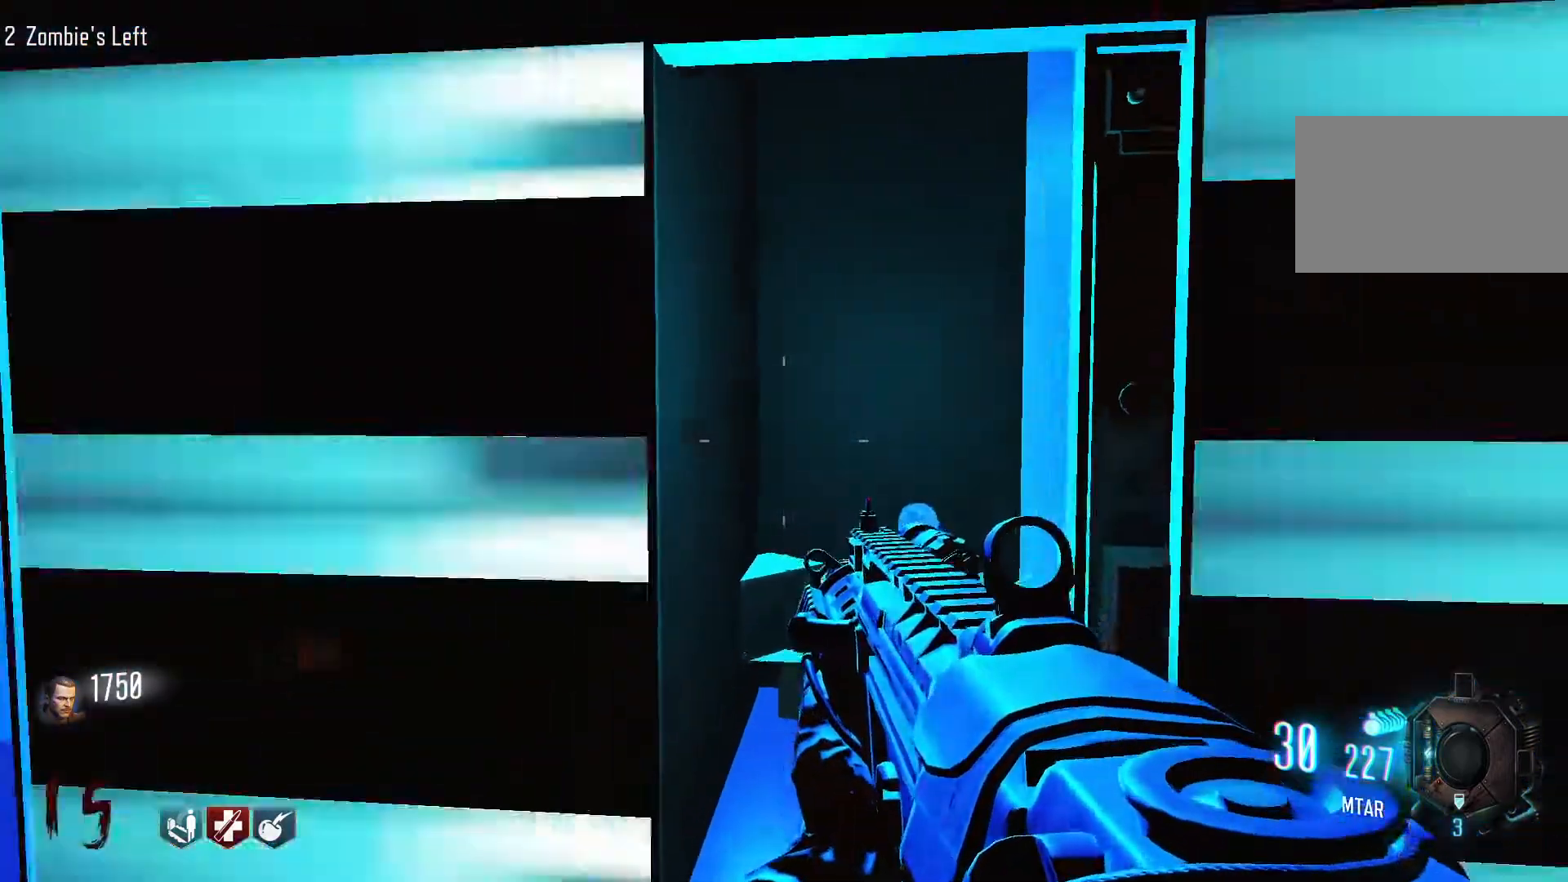
{"keys": ["s"], "mouse": [], "events": []}
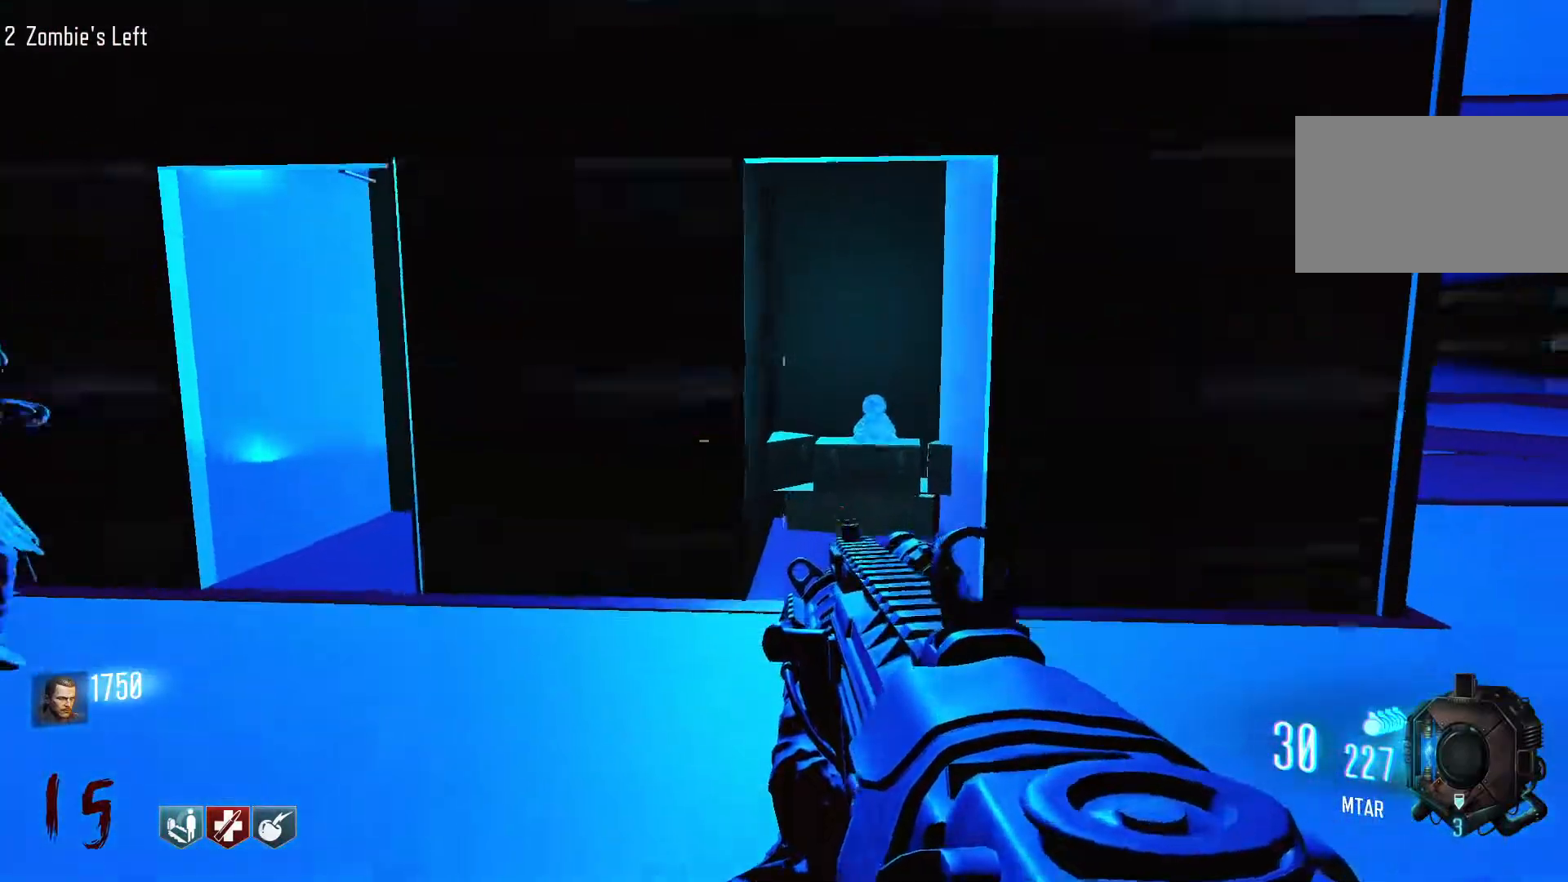
{"keys": ["d"], "mouse": [], "events": [[200, "d", "down"], [250, "s", "up"]]}
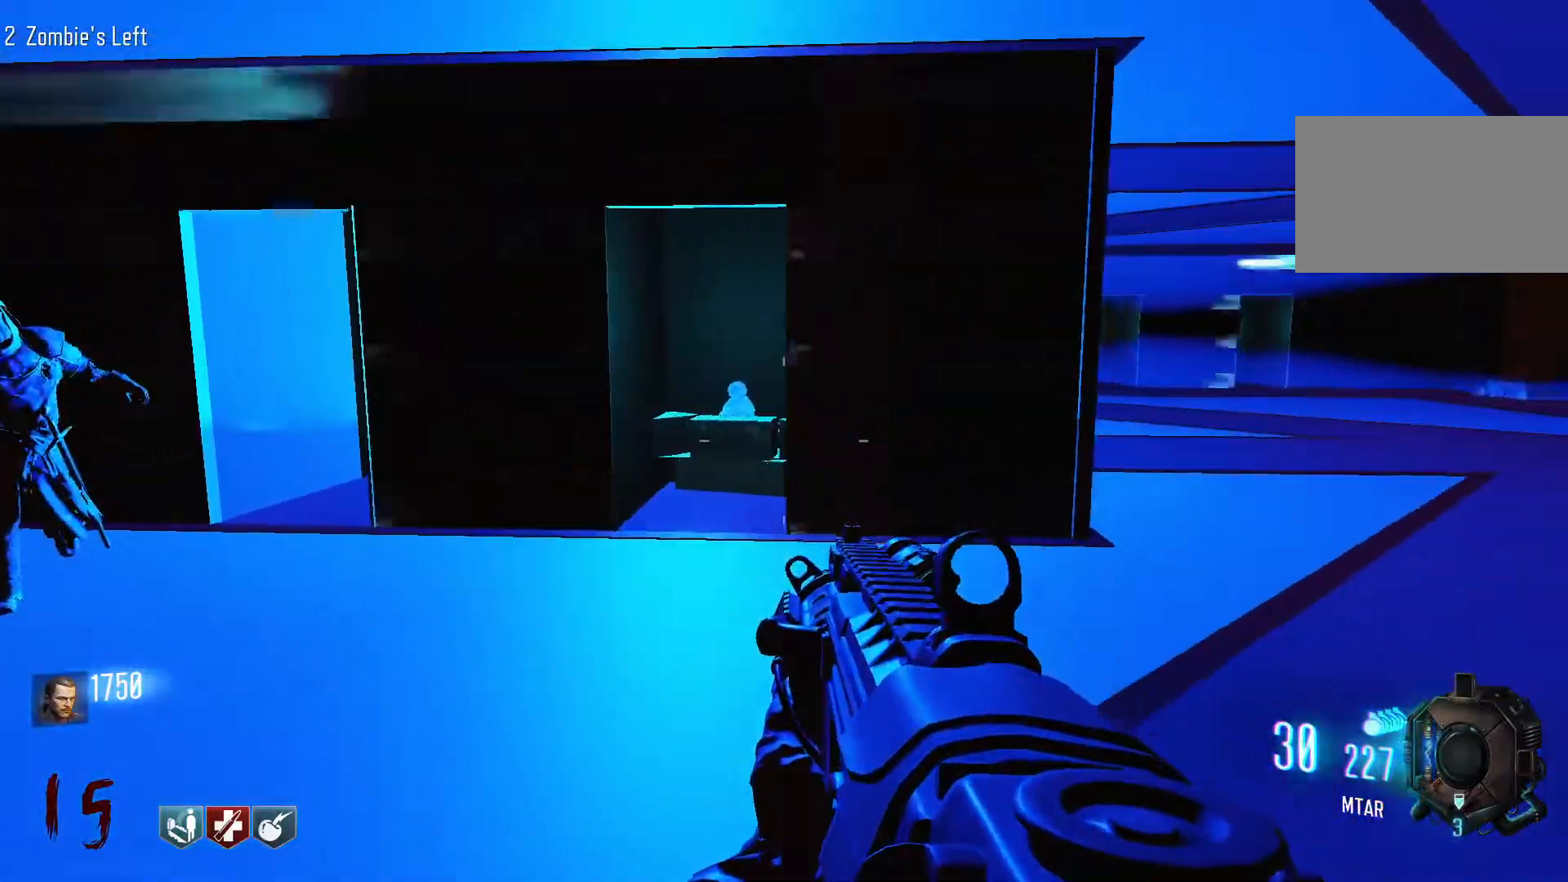
{"keys": ["d", "shift", "w"], "mouse": [], "events": [[117, "w", "down"], [267, "shift", "down"]]}
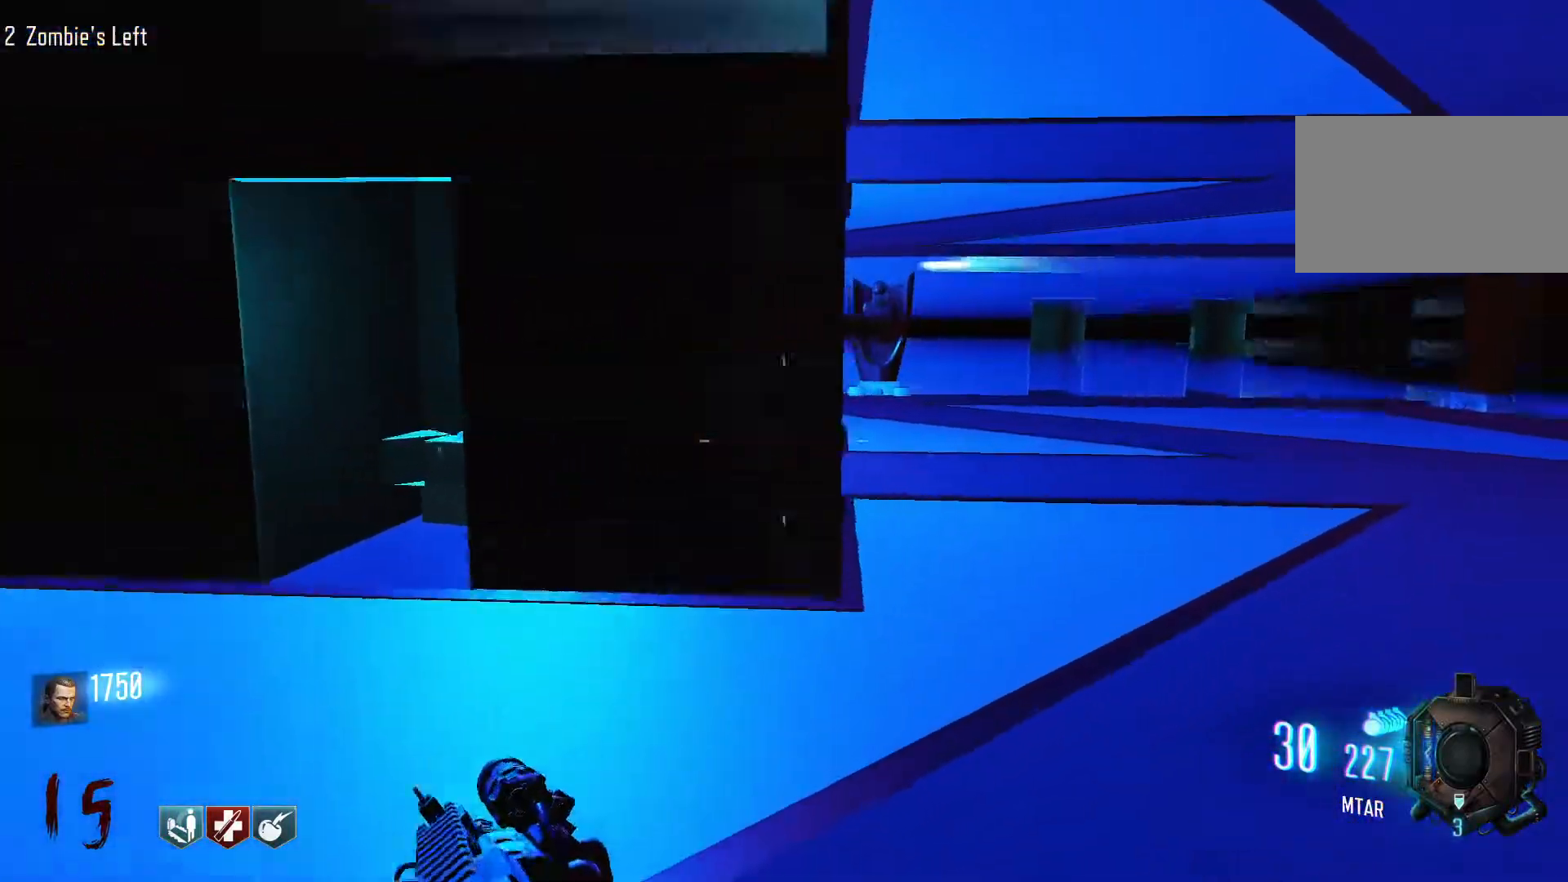
{"keys": ["d", "shift", "w"], "mouse": [], "events": []}
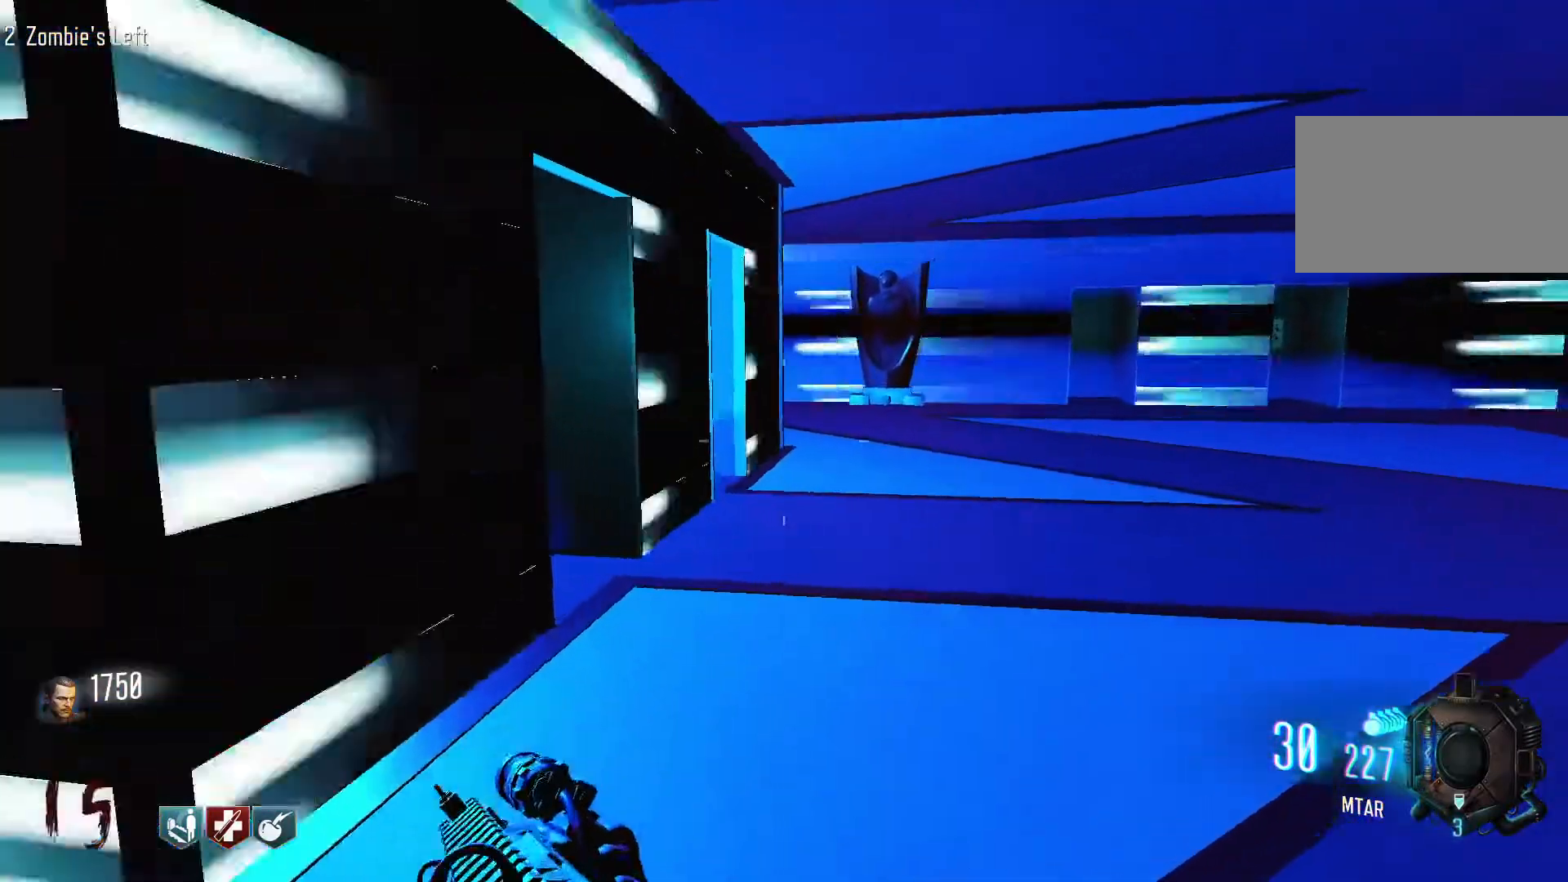
{"keys": ["d"], "mouse": [], "events": [[17, "shift", "up"], [50, "w", "up"], [250, "w", "down"], [334, "w", "up"]]}
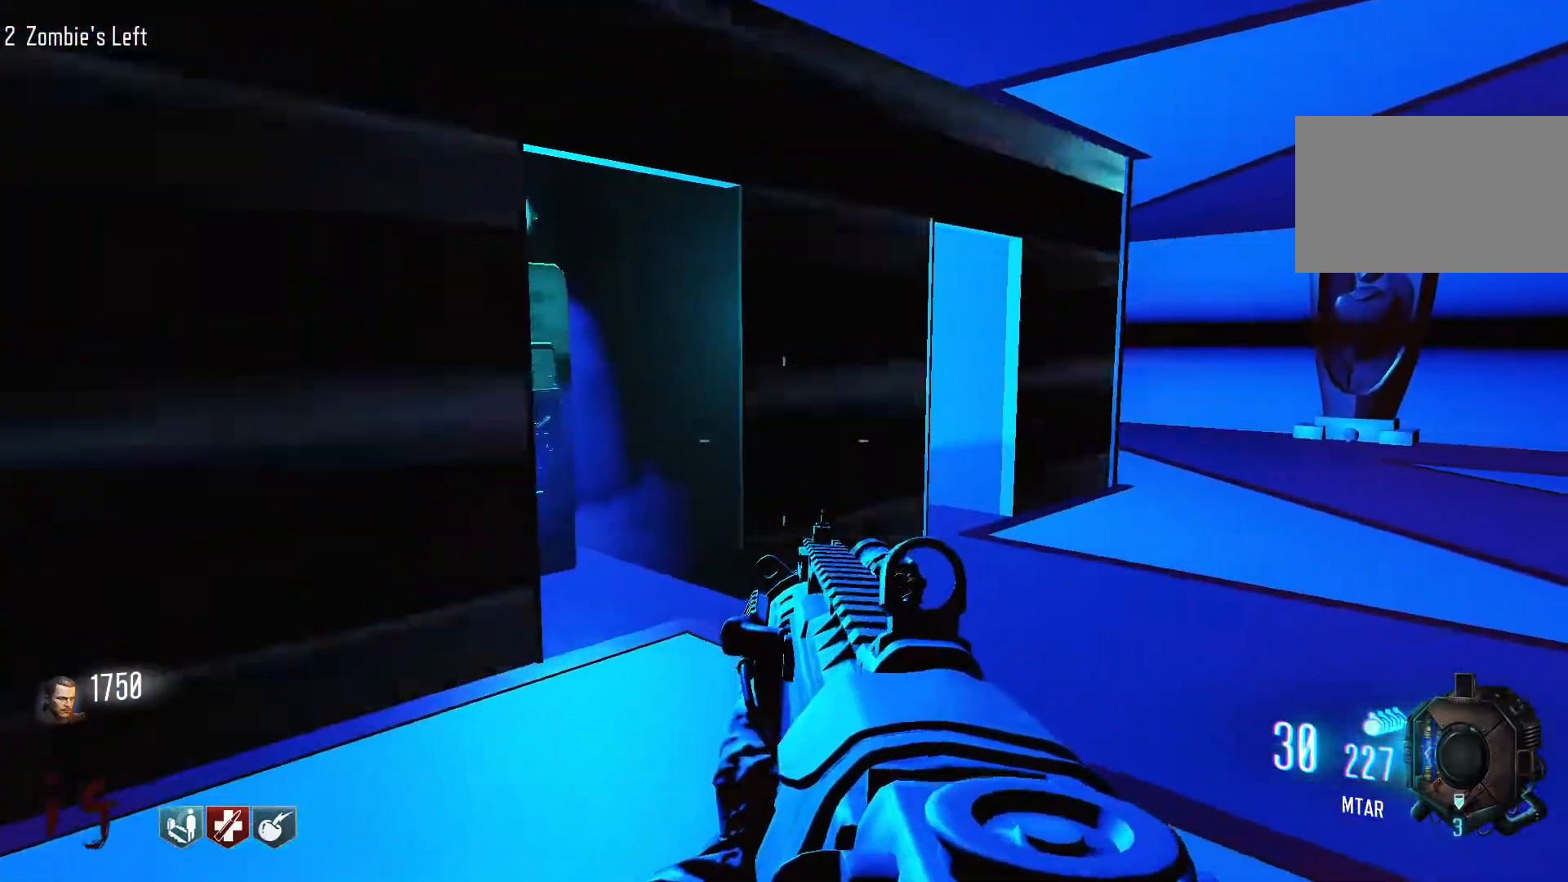
{"keys": ["d"], "mouse": [], "events": []}
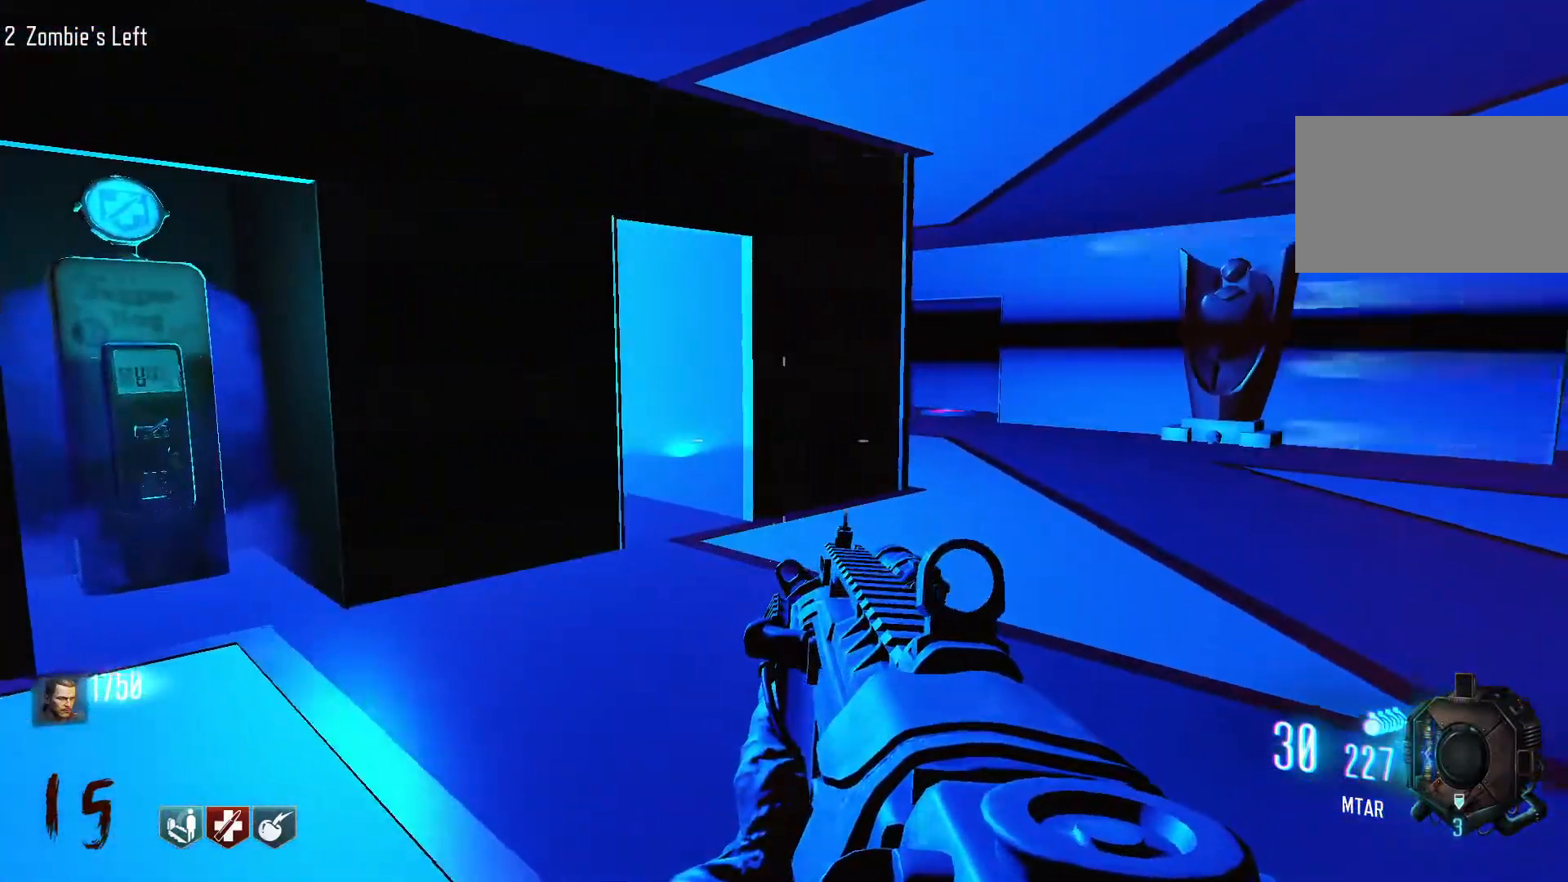
{"keys": ["d"], "mouse": [], "events": []}
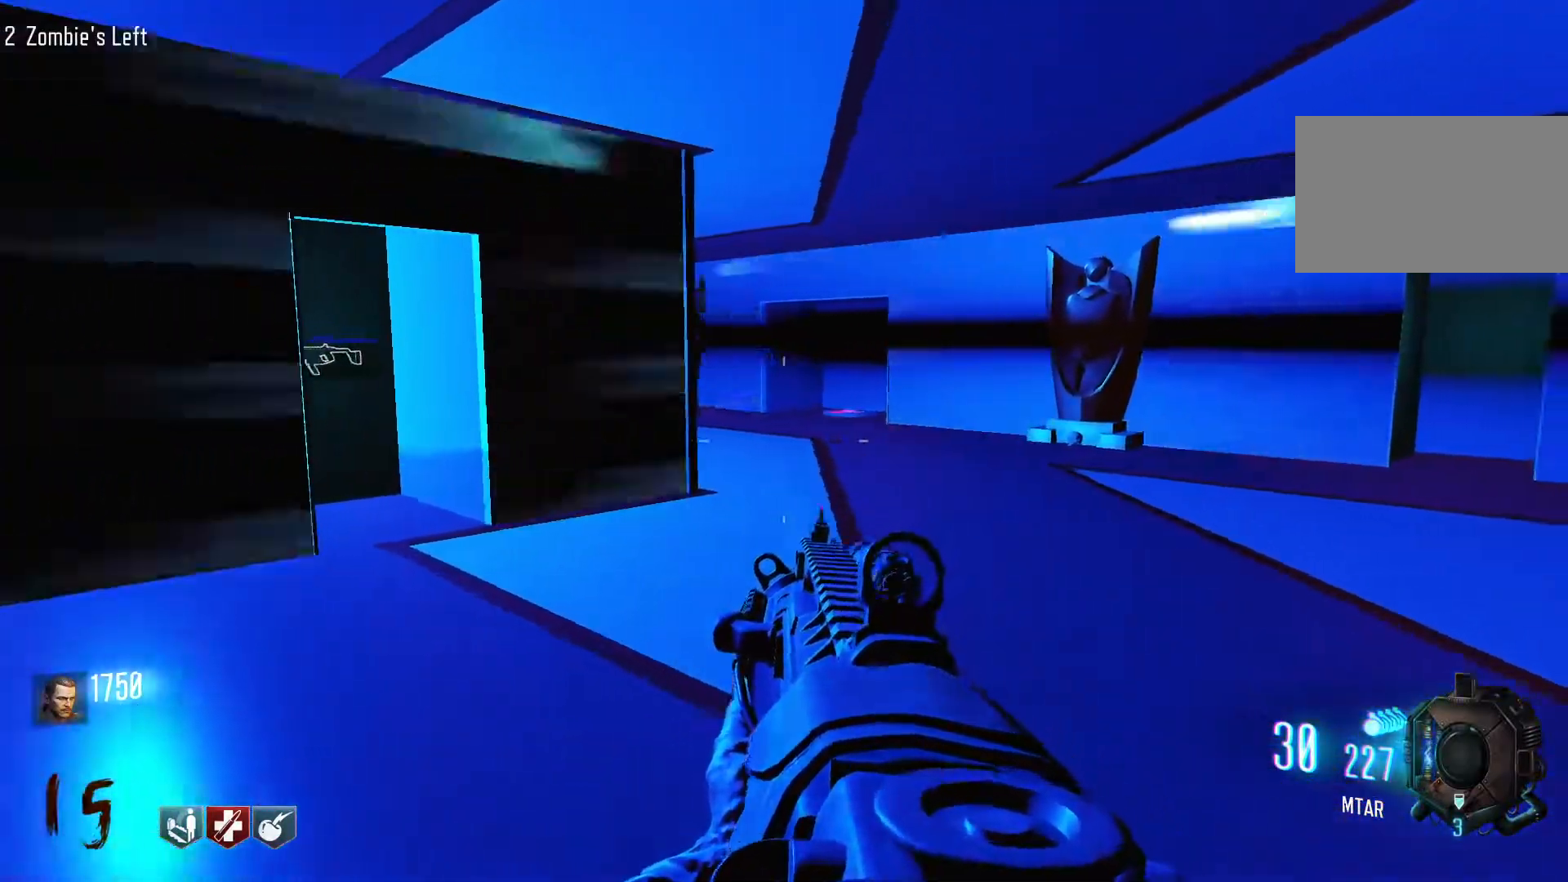
{"keys": ["d"], "mouse": [], "events": []}
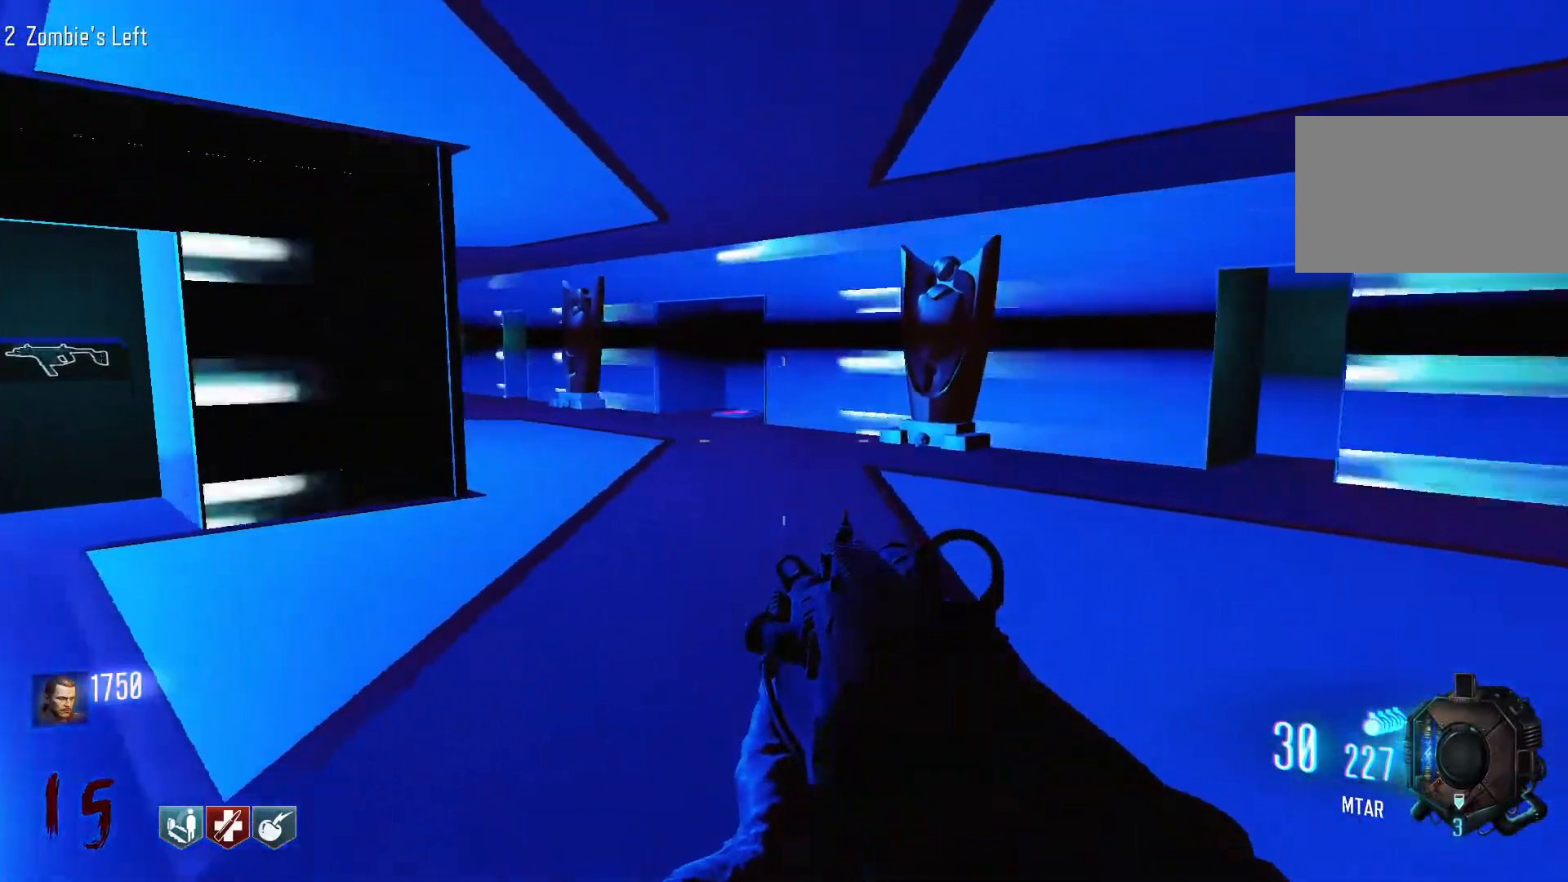
{"keys": ["w"], "mouse": [], "events": [[217, "w", "down"], [317, "d", "up"]]}
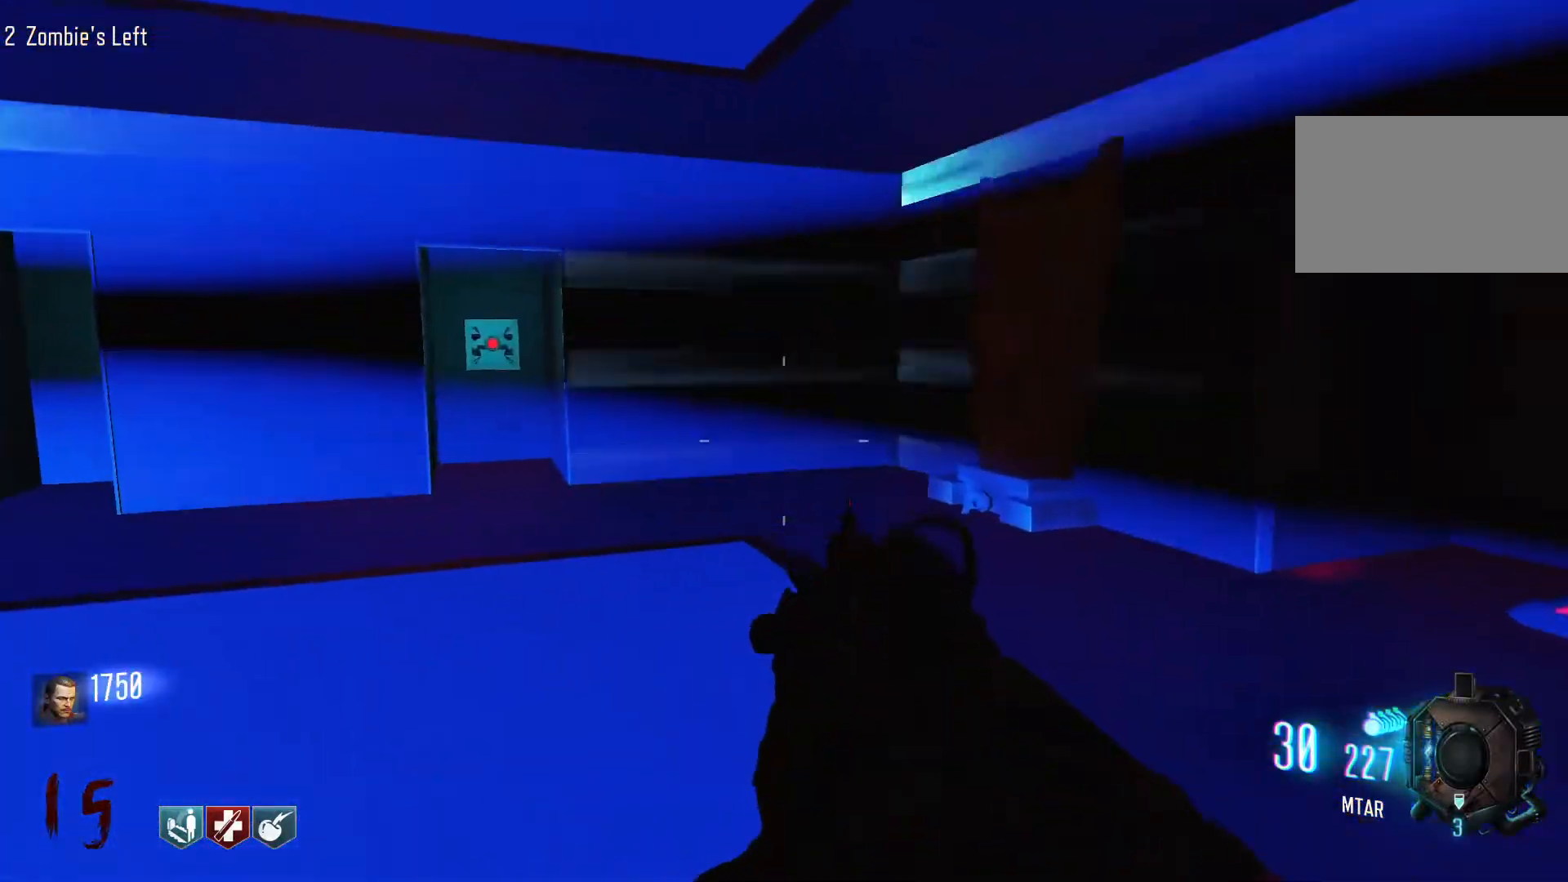
{"keys": ["w"], "mouse": [], "events": [[317, "shift", "down"], [467, "shift", "up"]]}